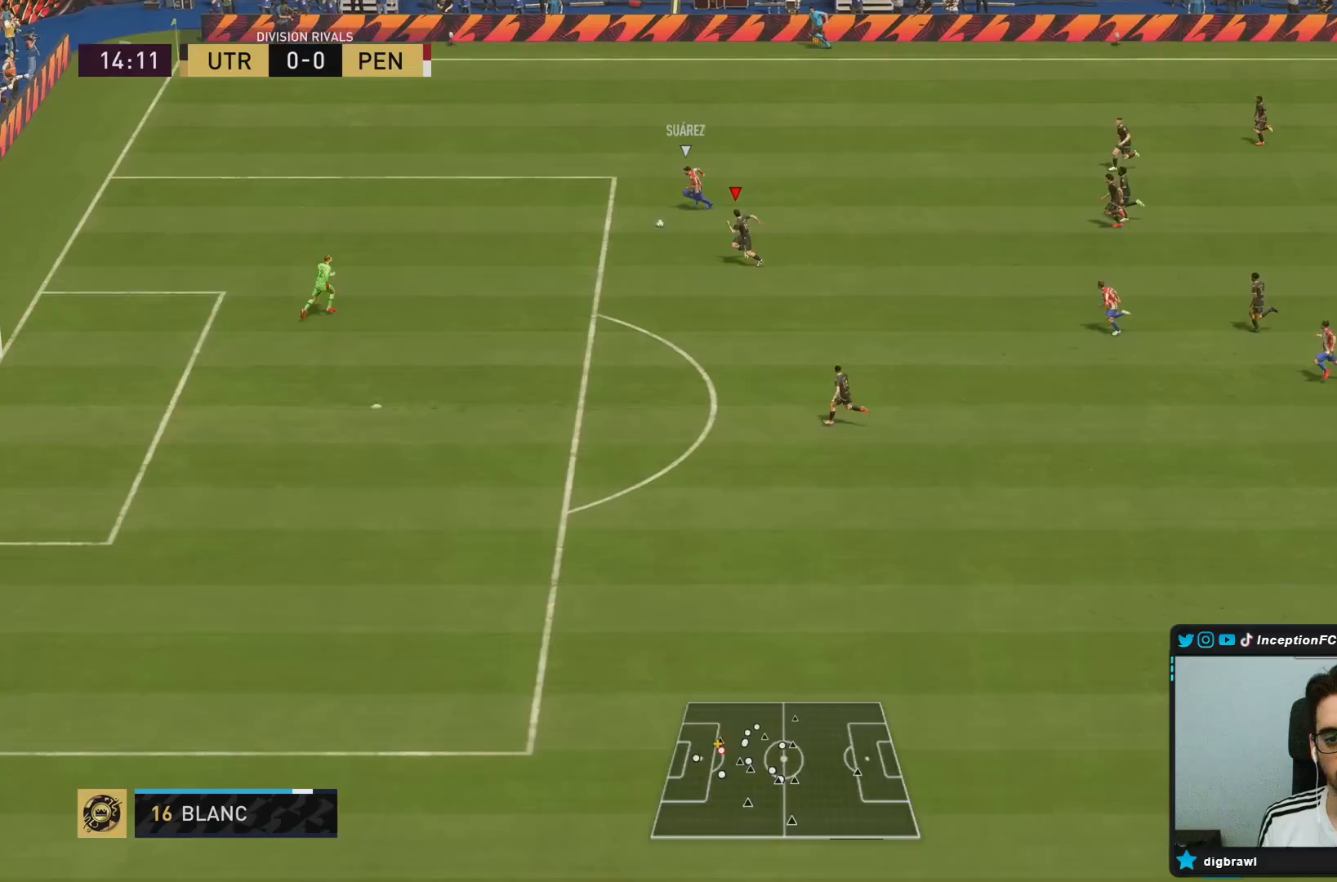
Gameplay with a controller (PlayStation layout); each line is a JSON object with the inputs held at the frame after it (dt_ms = milliseconds from this image to that frame). "events" lists button and stick changes between this image and that frame as [ms after this image, input, new state], when the widget could be followed in between. Not read: L3 R3.
{"dt_ms": 500, "buttons": ["R2"], "left_stick": "left", "right_stick": "center", "events": [[300, "left_stick", "left"]]}
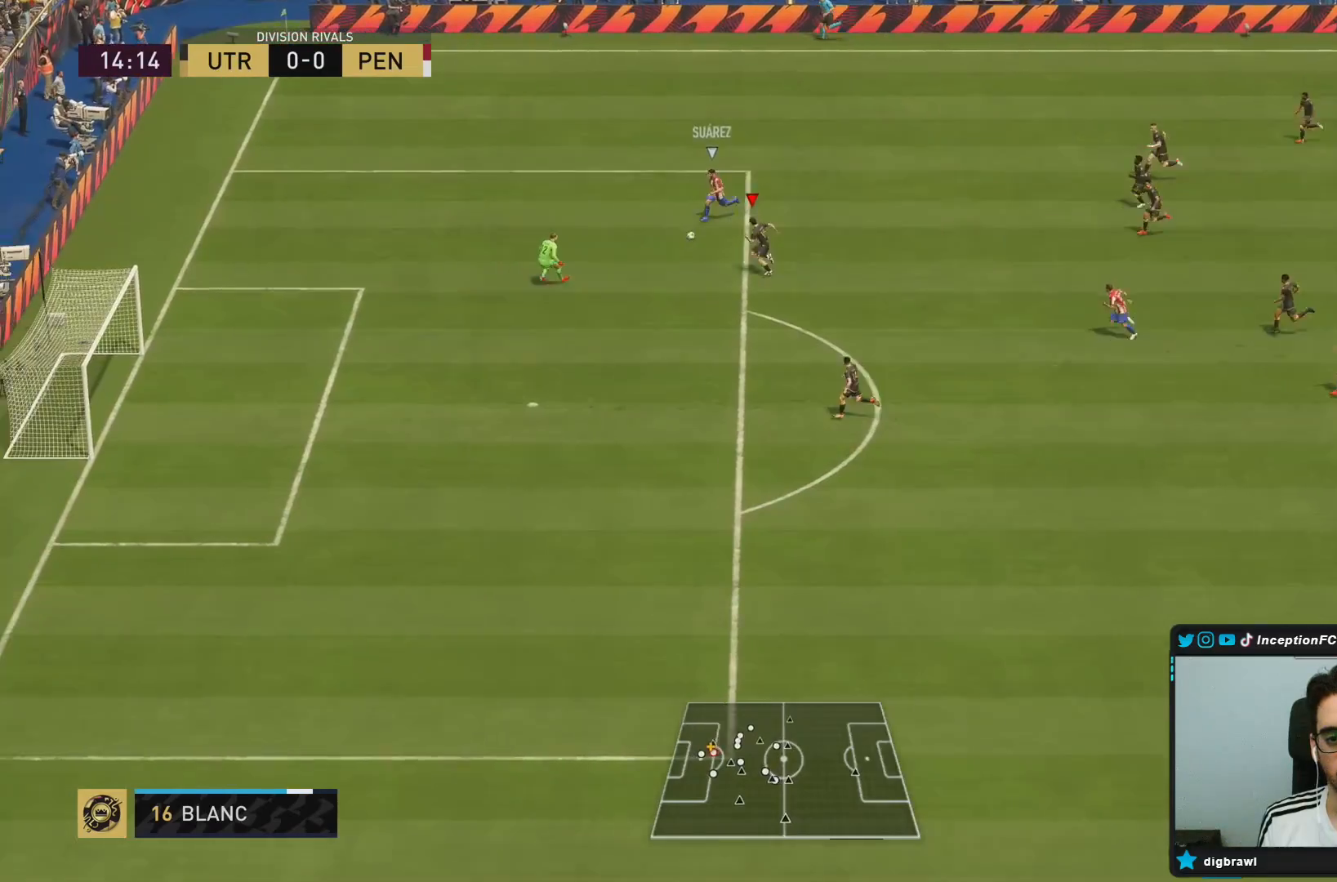
{"dt_ms": 500, "buttons": ["R2"], "left_stick": "down-left", "right_stick": "center", "events": [[500, "left_stick", "down-left"]]}
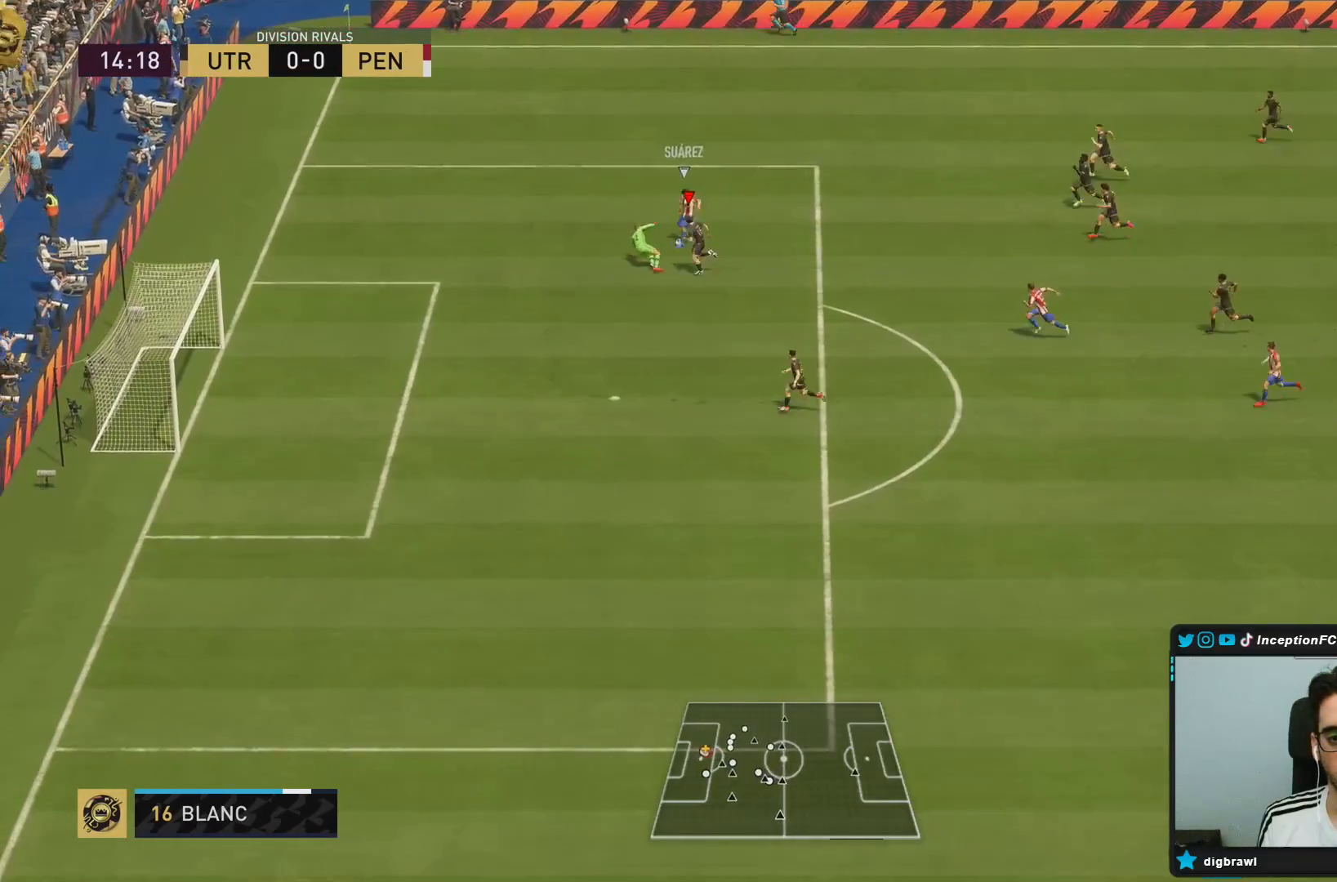
{"dt_ms": 500, "buttons": ["L2"], "left_stick": "down-left", "right_stick": "center", "events": [[183, "L2", "down"], [233, "R2", "up"], [233, "left_stick", "left"], [483, "left_stick", "down-left"]]}
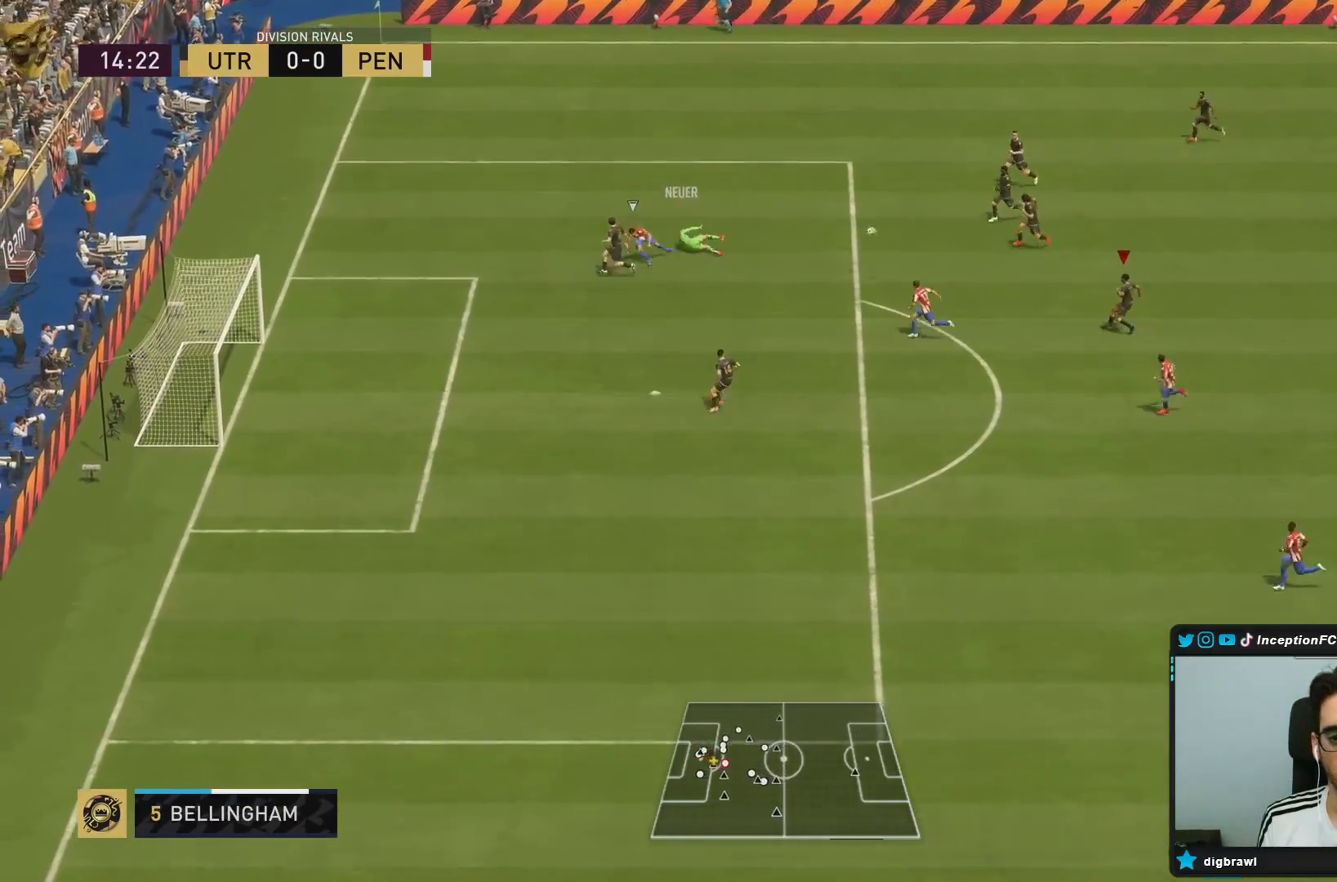
{"dt_ms": 500, "buttons": [], "left_stick": "down-right", "right_stick": "center", "events": [[317, "left_stick", "down"], [367, "L2", "up"], [483, "left_stick", "down-right"]]}
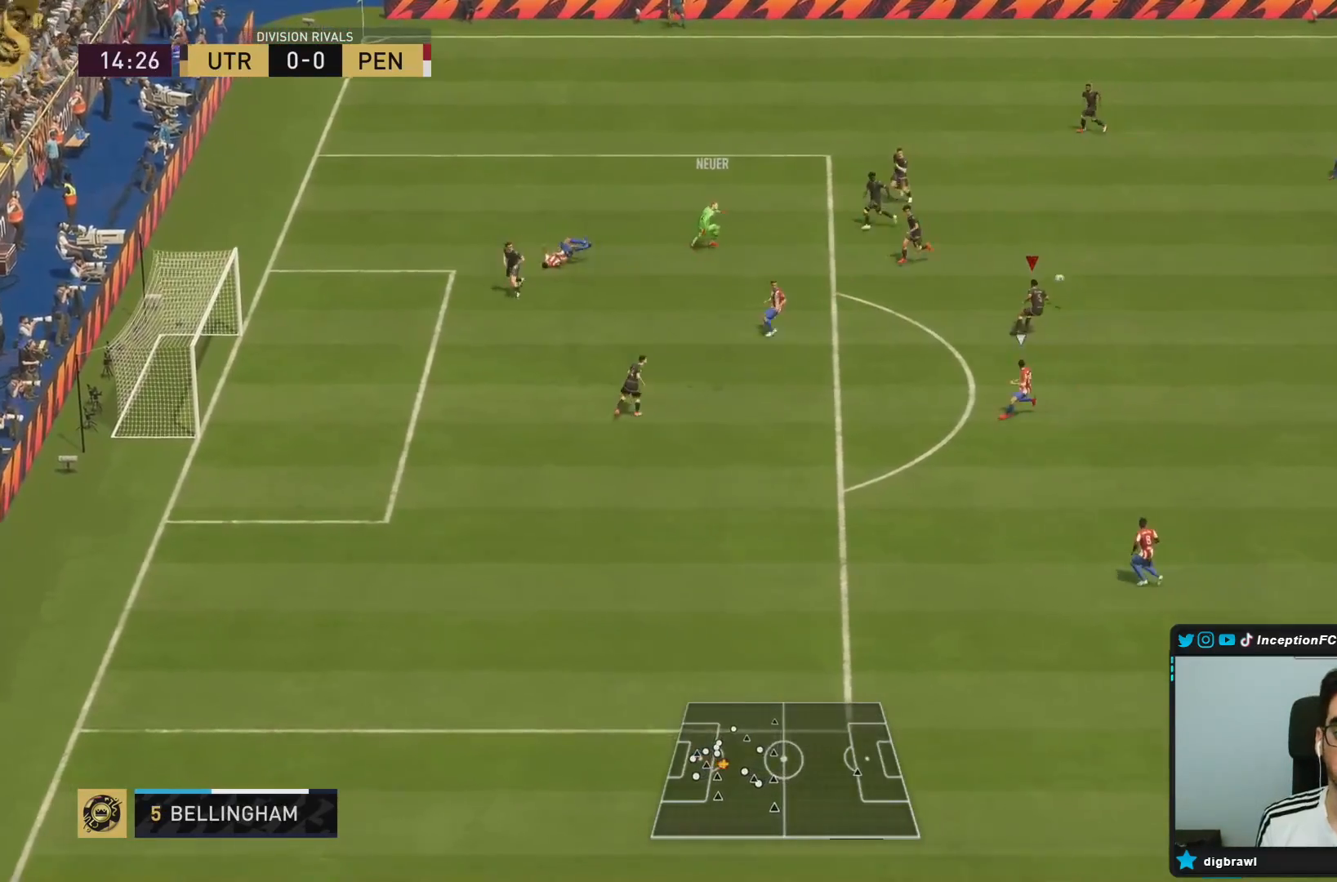
{"dt_ms": 500, "buttons": ["R2"], "left_stick": "right", "right_stick": "center", "events": [[150, "left_stick", "right"], [317, "R2", "down"]]}
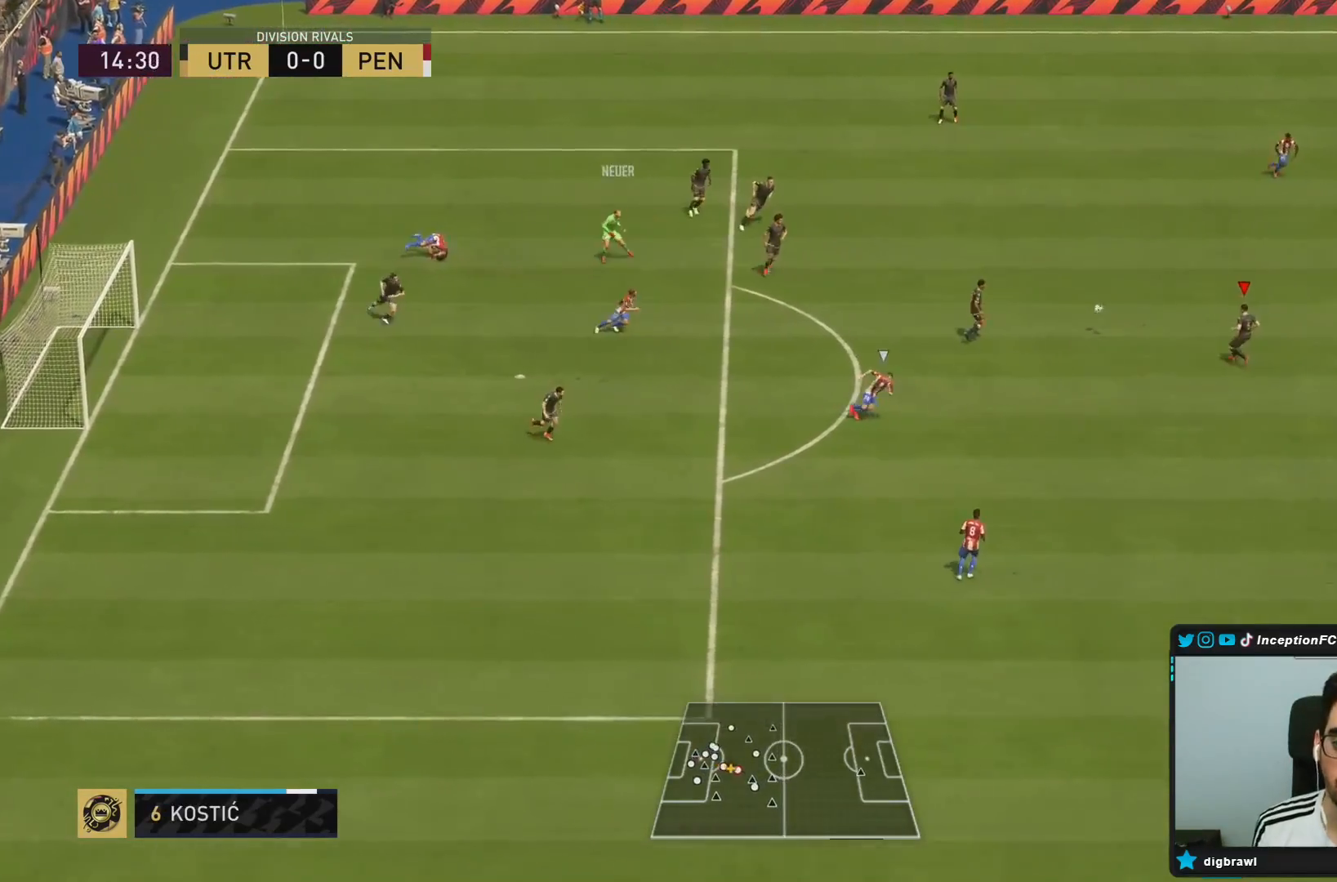
{"dt_ms": 500, "buttons": [], "left_stick": "right", "right_stick": "center", "events": [[183, "R2", "up"]]}
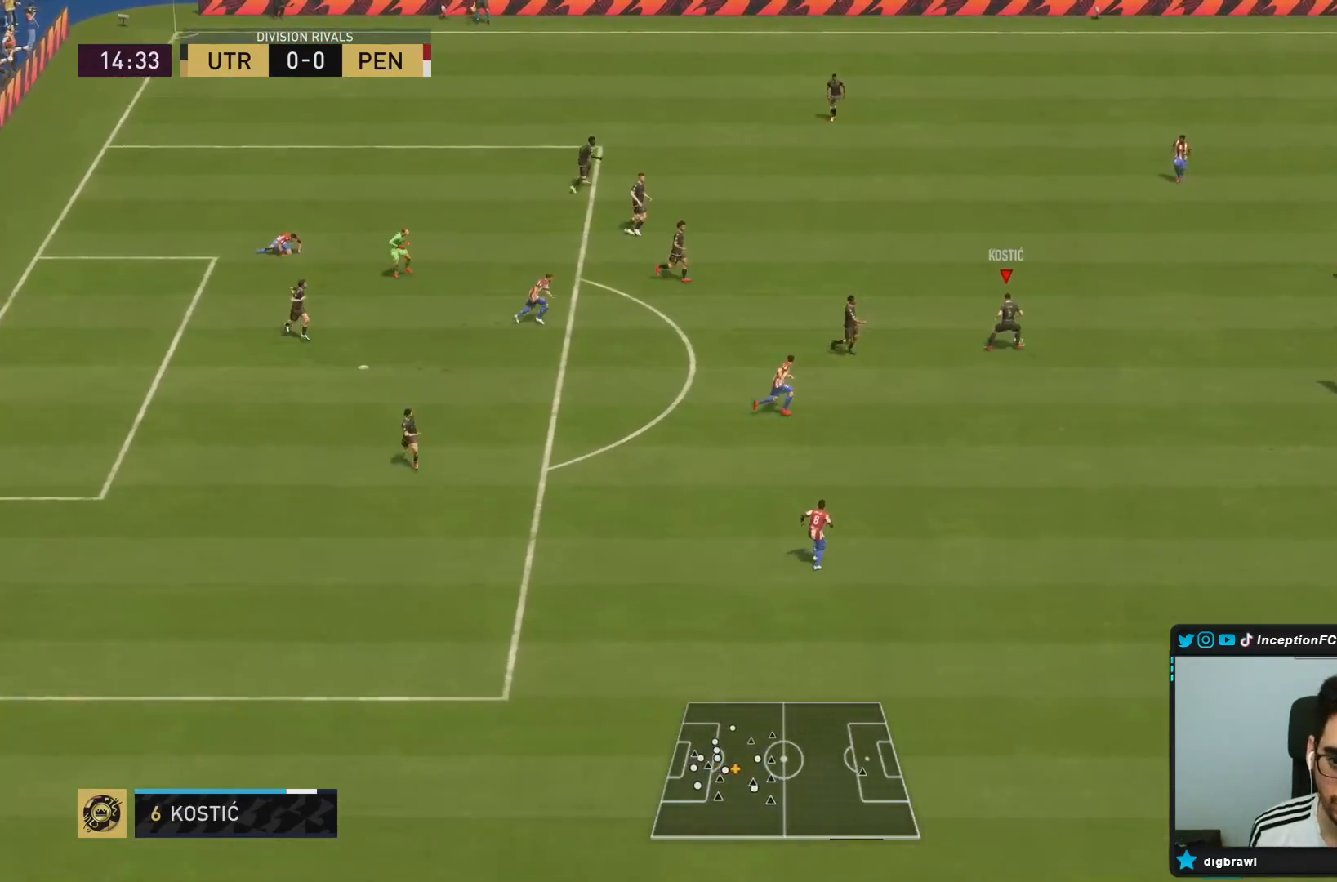
{"dt_ms": 500, "buttons": [], "left_stick": "right", "right_stick": "center", "events": [[67, "CROSS", "down"], [233, "CROSS", "up"]]}
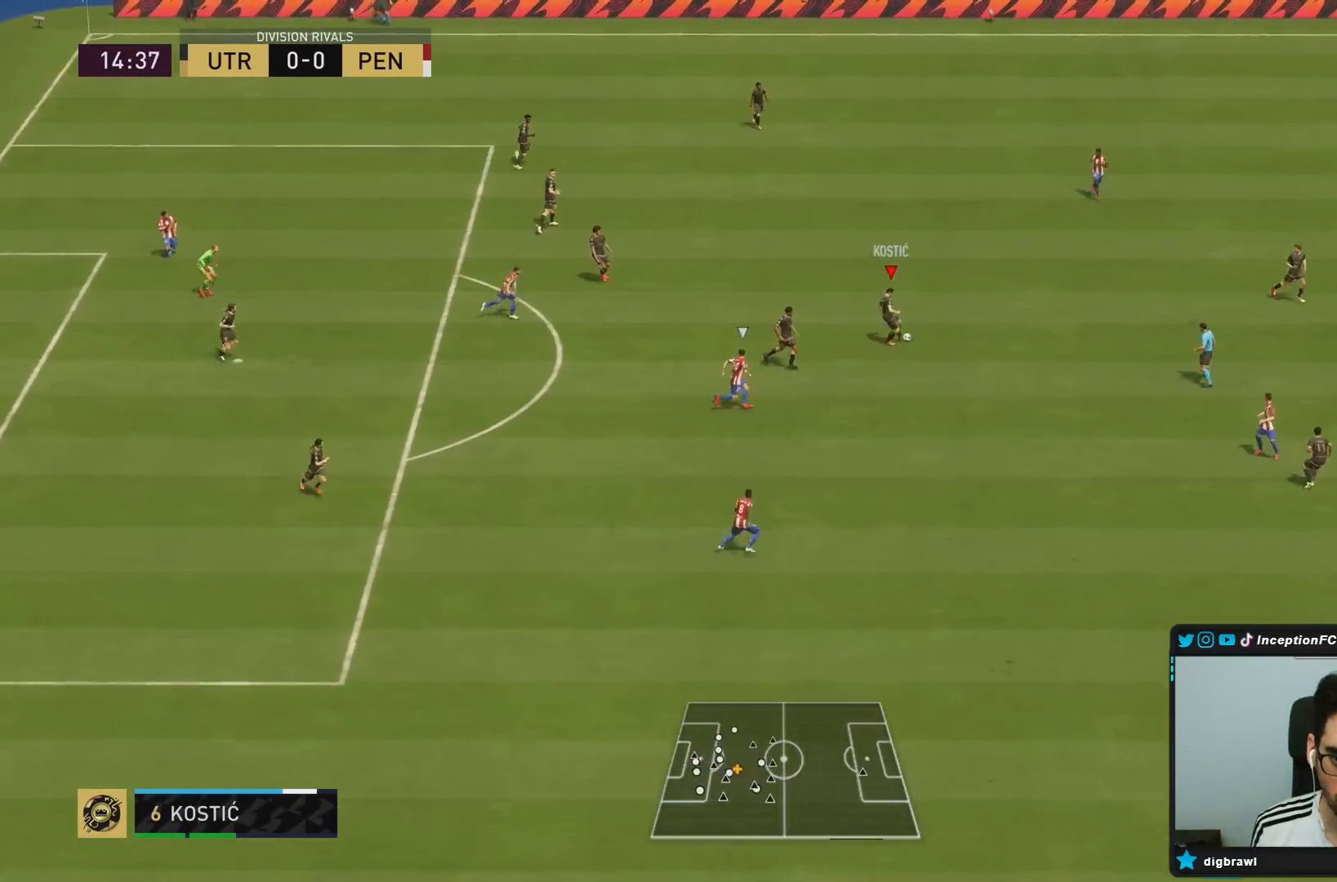
{"dt_ms": 500, "buttons": [], "left_stick": "down-left", "right_stick": "center", "events": [[183, "left_stick", "center"], [367, "left_stick", "down-left"]]}
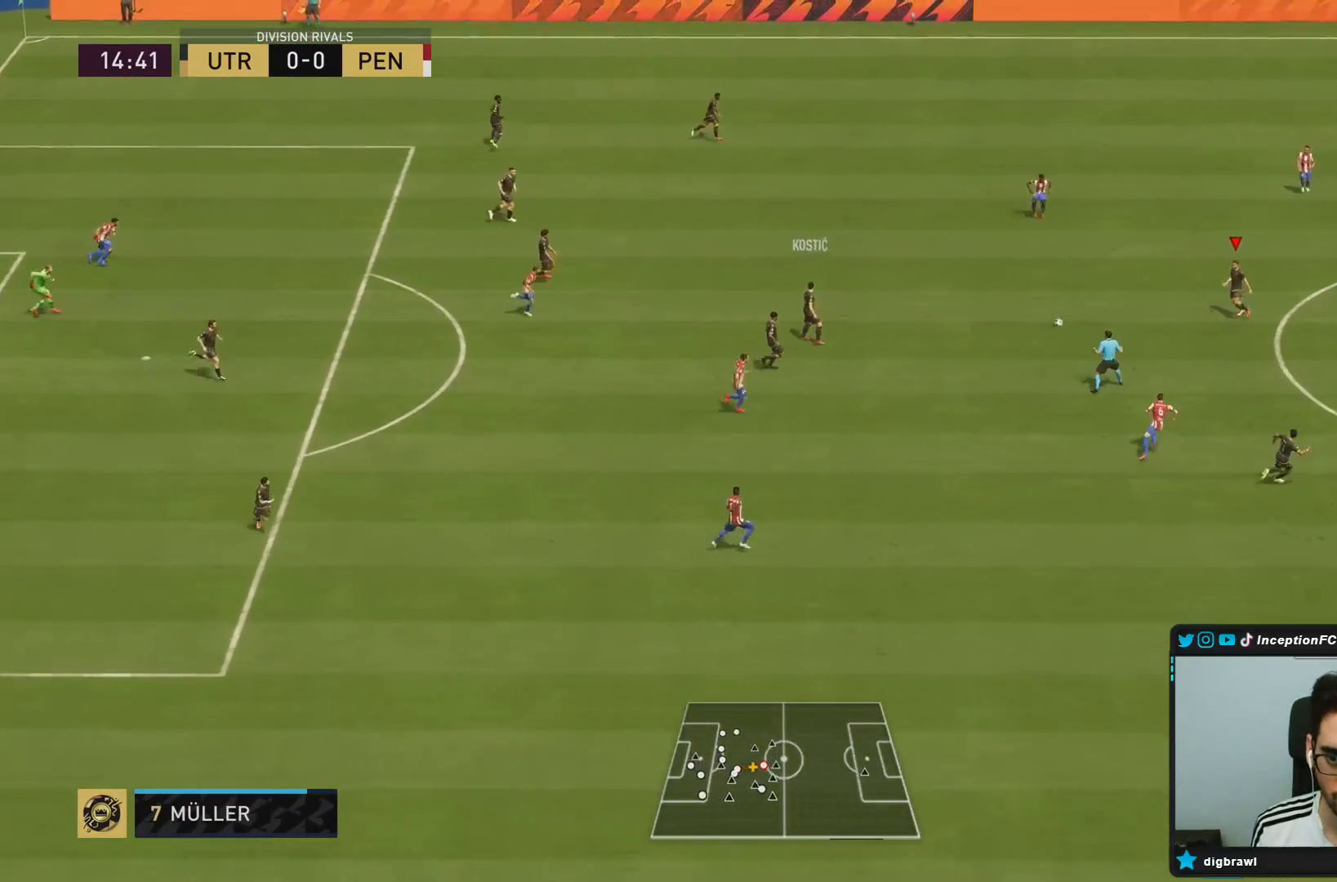
{"dt_ms": 500, "buttons": [], "left_stick": "right", "right_stick": "center", "events": [[50, "left_stick", "center"], [450, "left_stick", "right"]]}
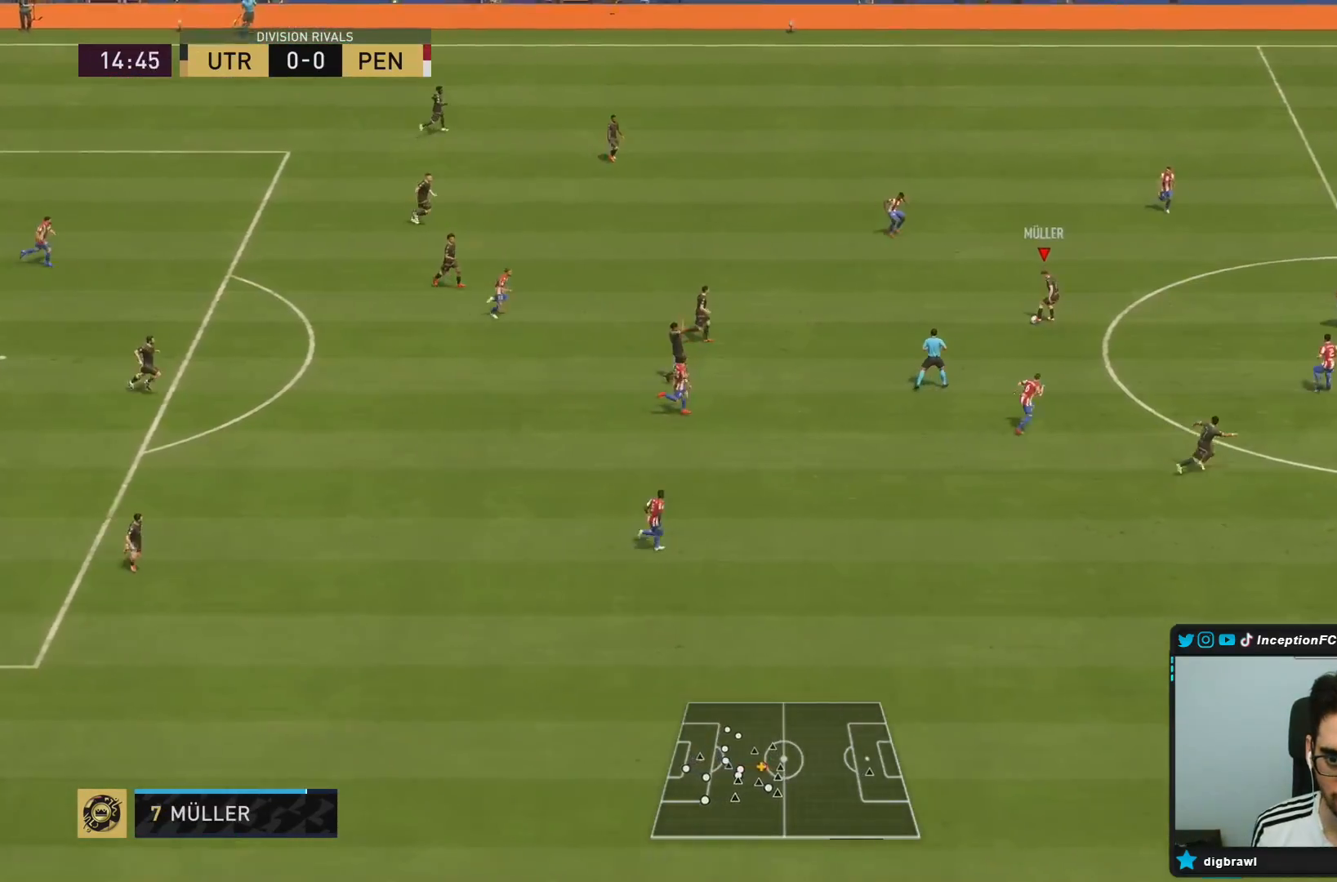
{"dt_ms": 500, "buttons": [], "left_stick": "center", "right_stick": "center", "events": [[500, "left_stick", "center"]]}
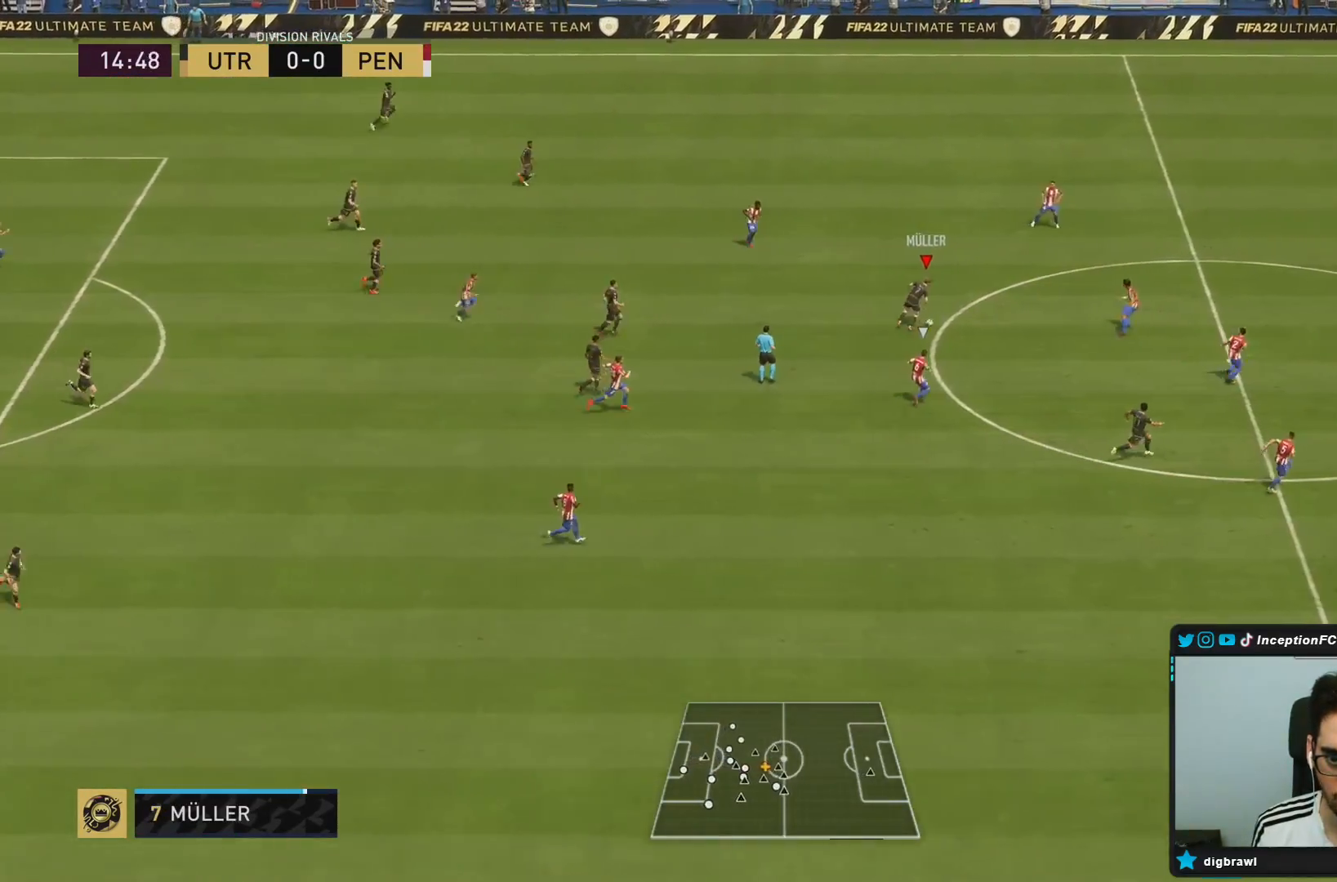
{"dt_ms": 1000, "buttons": [], "left_stick": "center", "right_stick": "center", "events": [[117, "left_stick", "up"], [517, "left_stick", "center"], [617, "left_stick", "down"], [917, "left_stick", "center"]]}
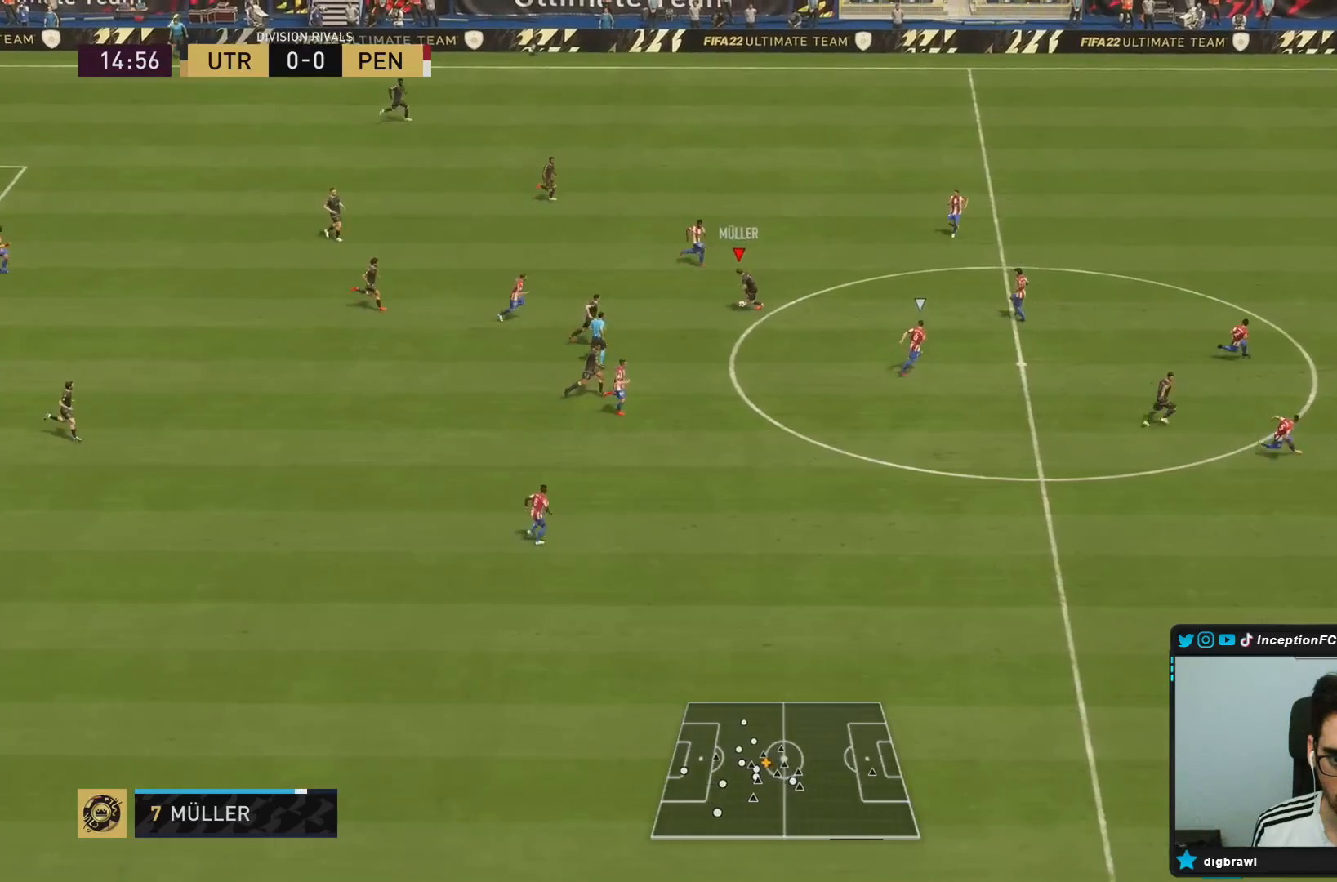
{"dt_ms": 500, "buttons": [], "left_stick": "right", "right_stick": "center", "events": [[17, "left_stick", "right"]]}
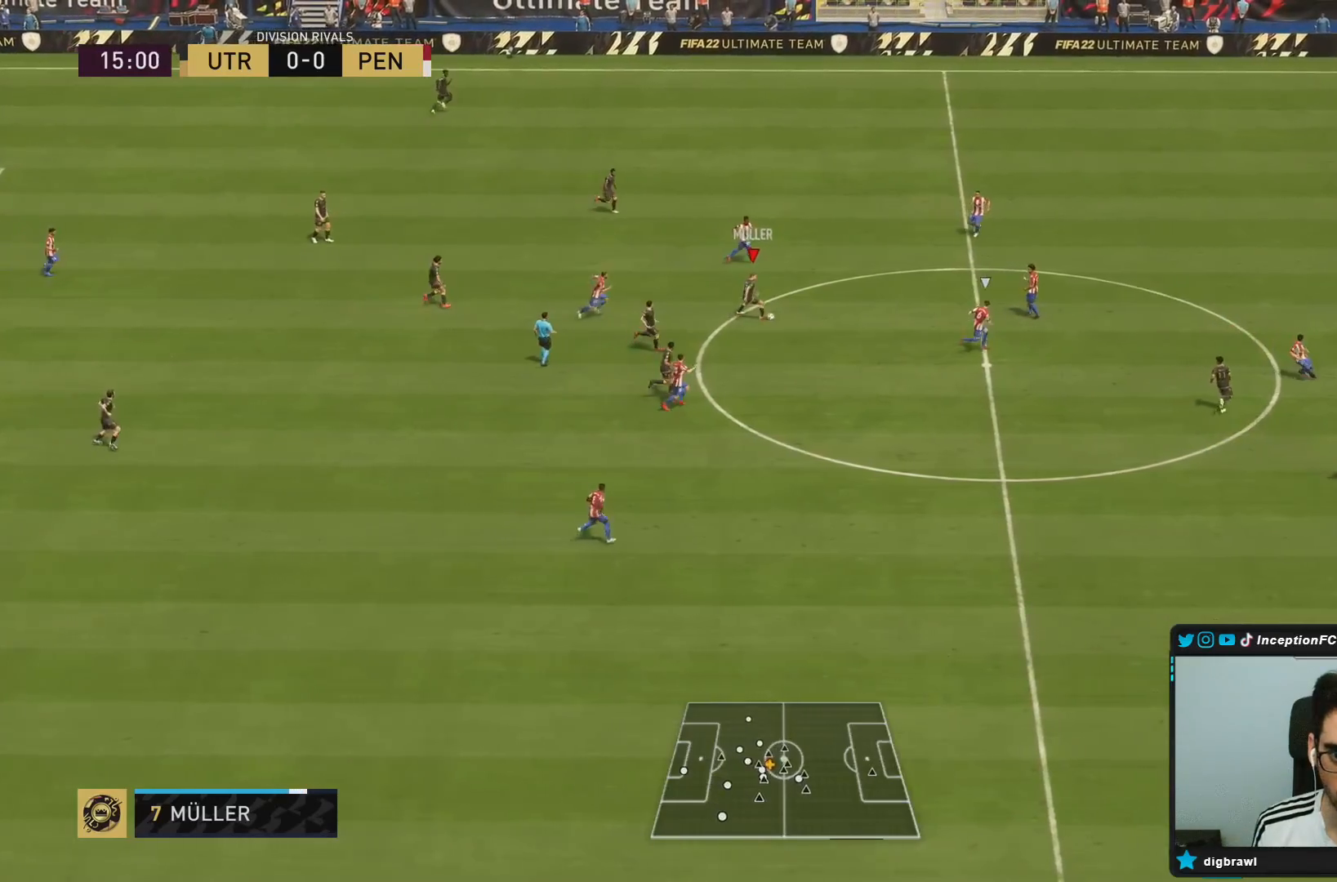
{"dt_ms": 500, "buttons": [], "left_stick": "center", "right_stick": "center", "events": [[417, "left_stick", "center"]]}
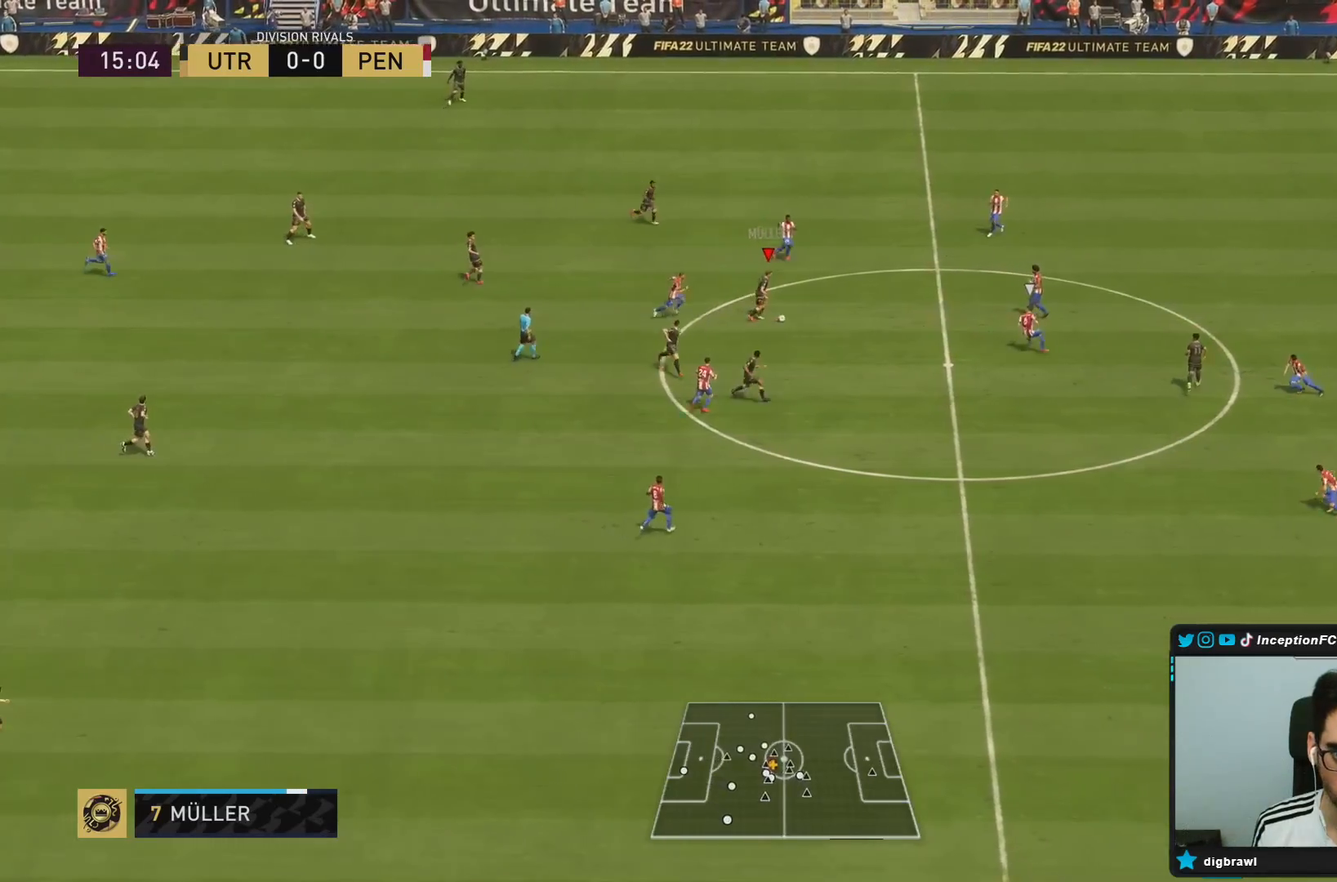
{"dt_ms": 500, "buttons": ["CROSS"], "left_stick": "up", "right_stick": "center", "events": [[50, "left_stick", "up-right"], [383, "CROSS", "down"], [417, "left_stick", "up"]]}
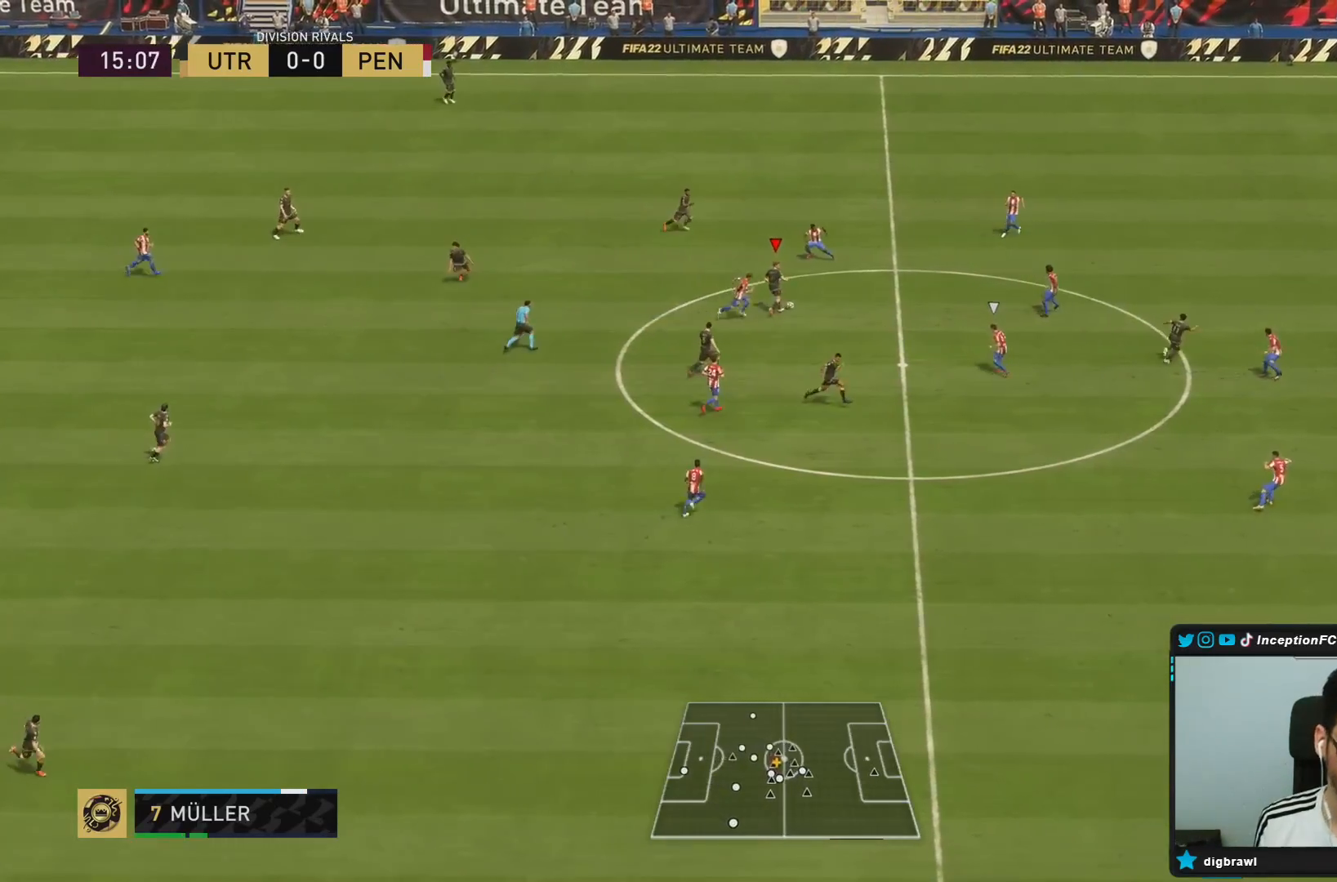
{"dt_ms": 500, "buttons": [], "left_stick": "center", "right_stick": "center", "events": [[17, "CROSS", "up"], [283, "left_stick", "center"]]}
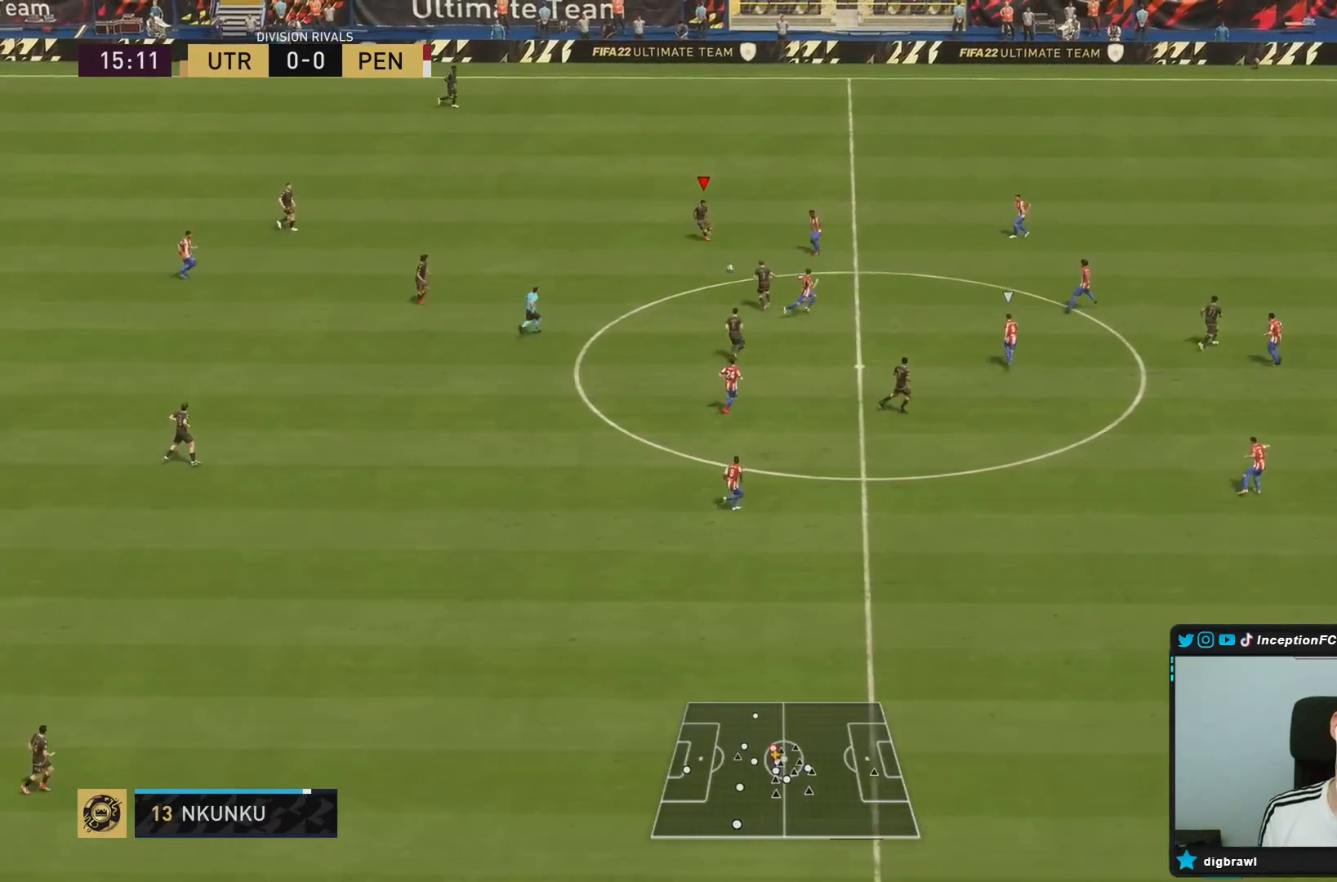
{"dt_ms": 500, "buttons": ["TRIANGLE"], "left_stick": "up", "right_stick": "center", "events": [[83, "left_stick", "up-right"], [283, "left_stick", "up"], [450, "TRIANGLE", "down"]]}
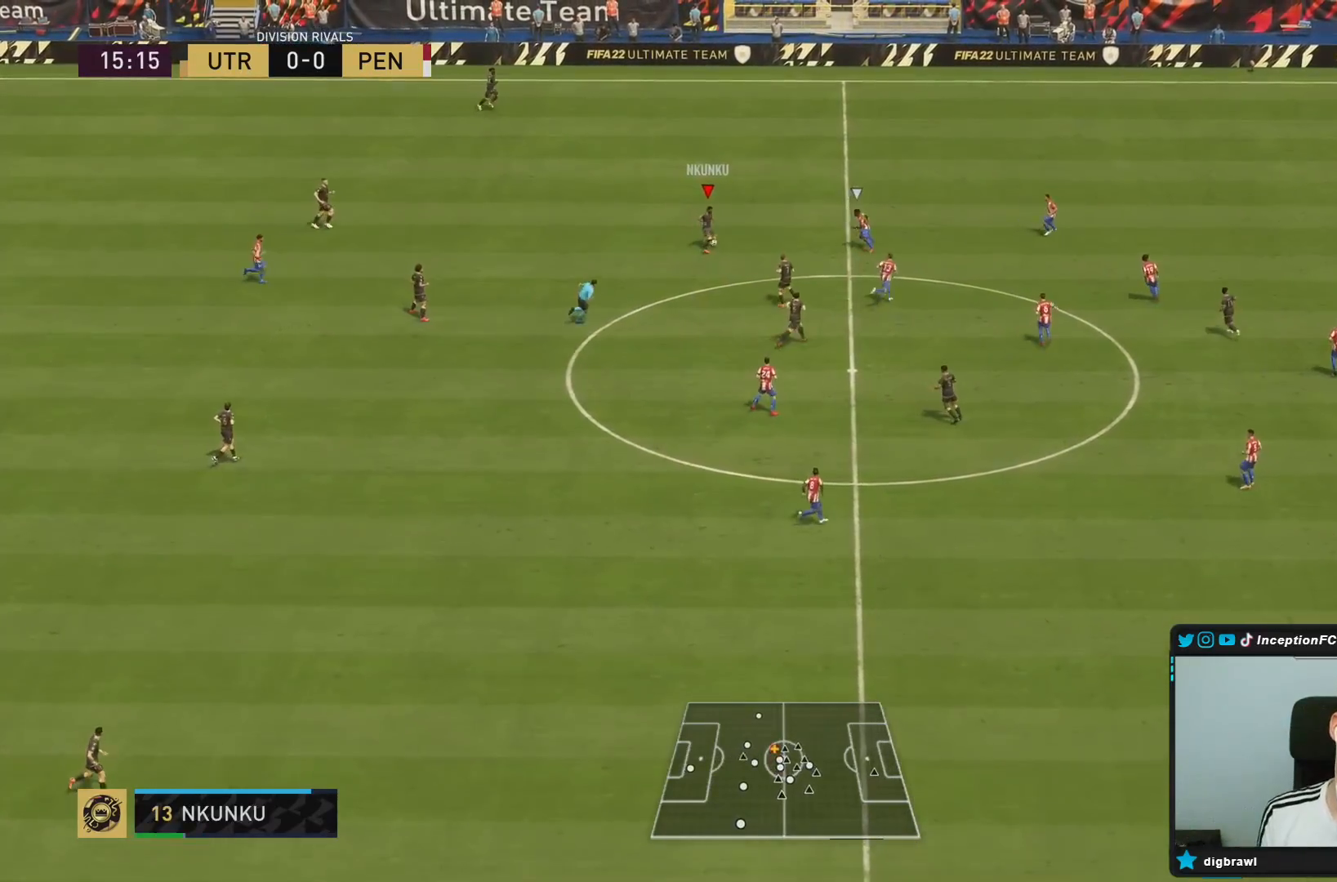
{"dt_ms": 500, "buttons": [], "left_stick": "center", "right_stick": "center", "events": [[117, "TRIANGLE", "up"], [467, "left_stick", "center"]]}
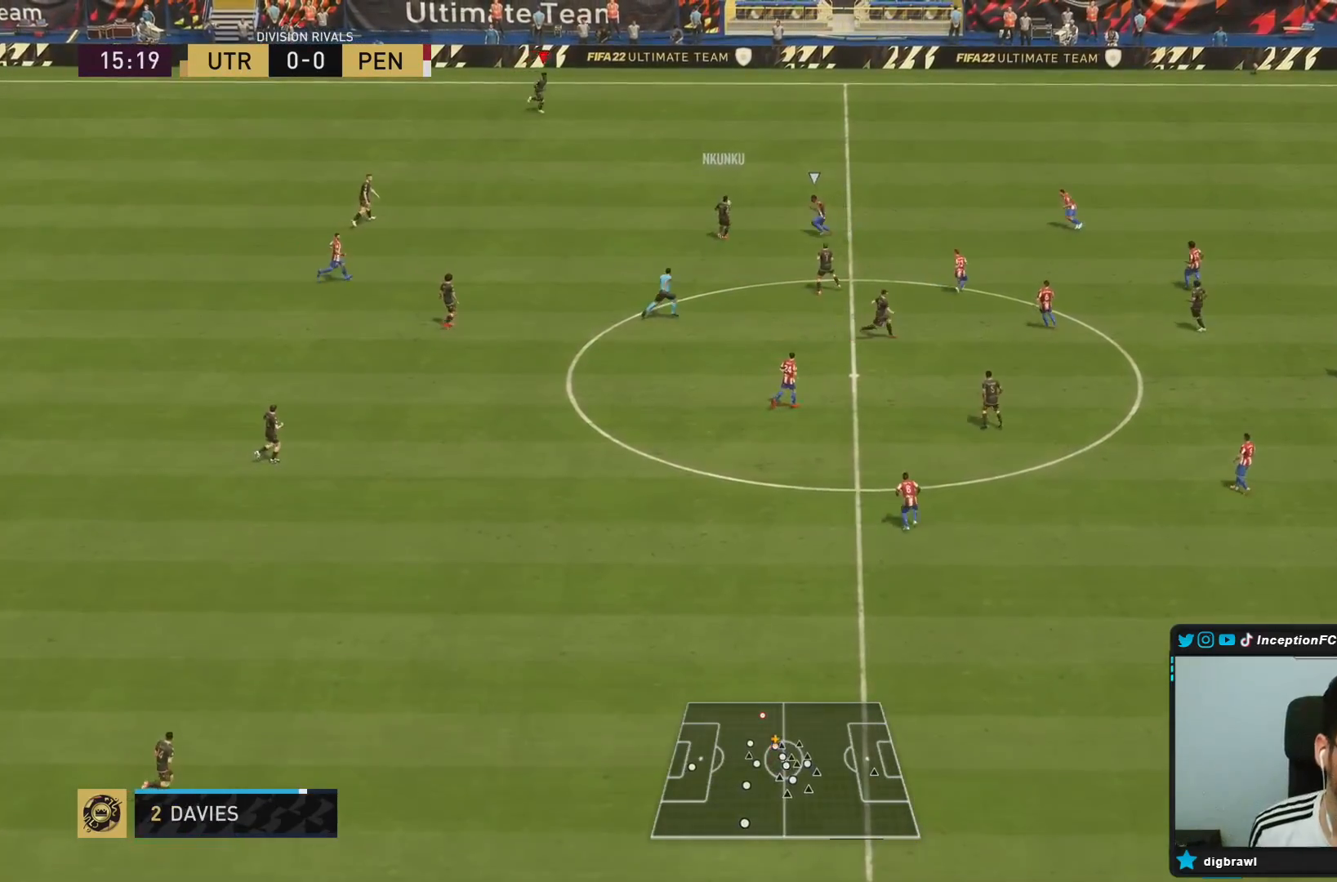
{"dt_ms": 500, "buttons": ["R2"], "left_stick": "right", "right_stick": "center", "events": [[233, "left_stick", "right"], [300, "R2", "down"]]}
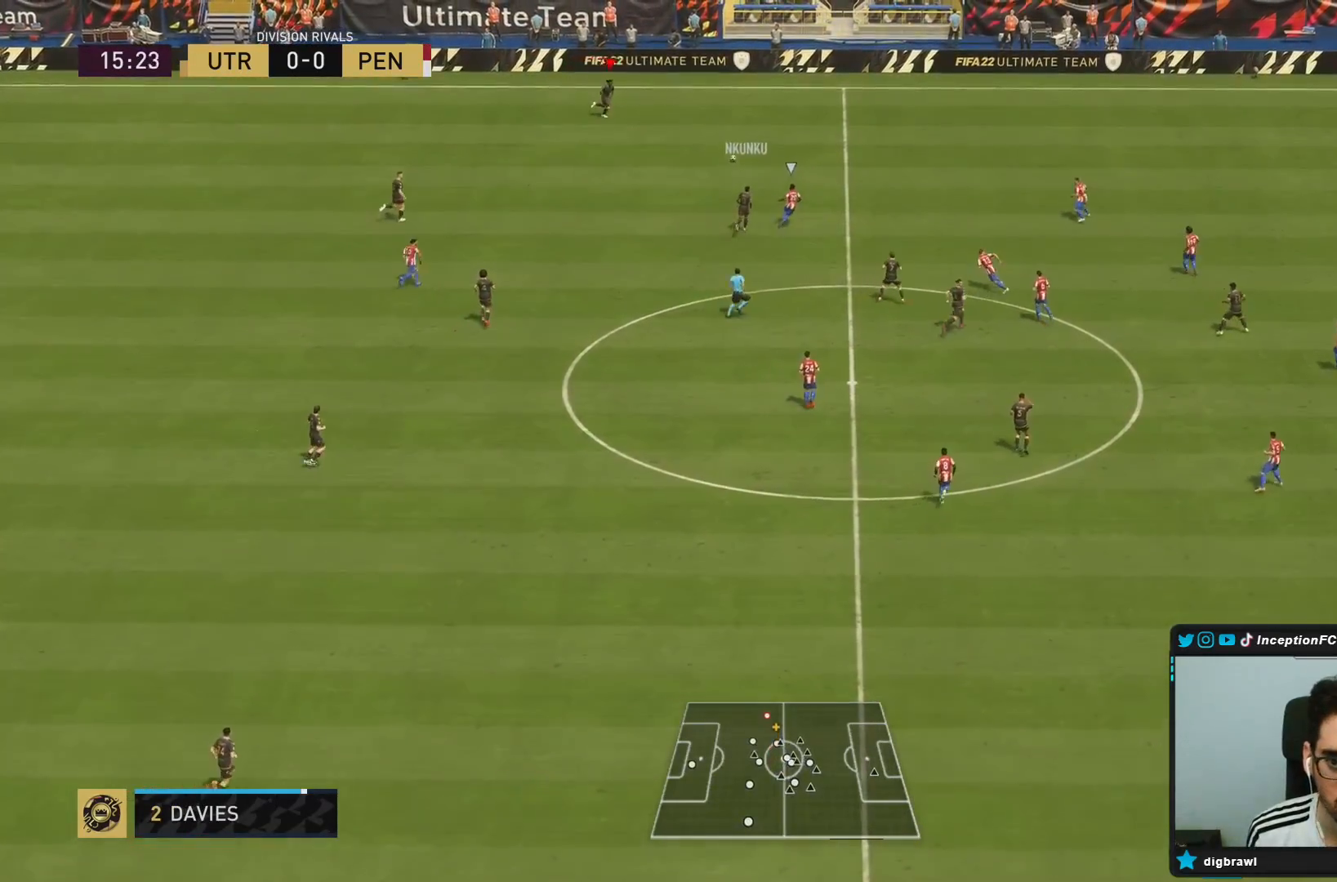
{"dt_ms": 500, "buttons": ["R2"], "left_stick": "right", "right_stick": "center", "events": []}
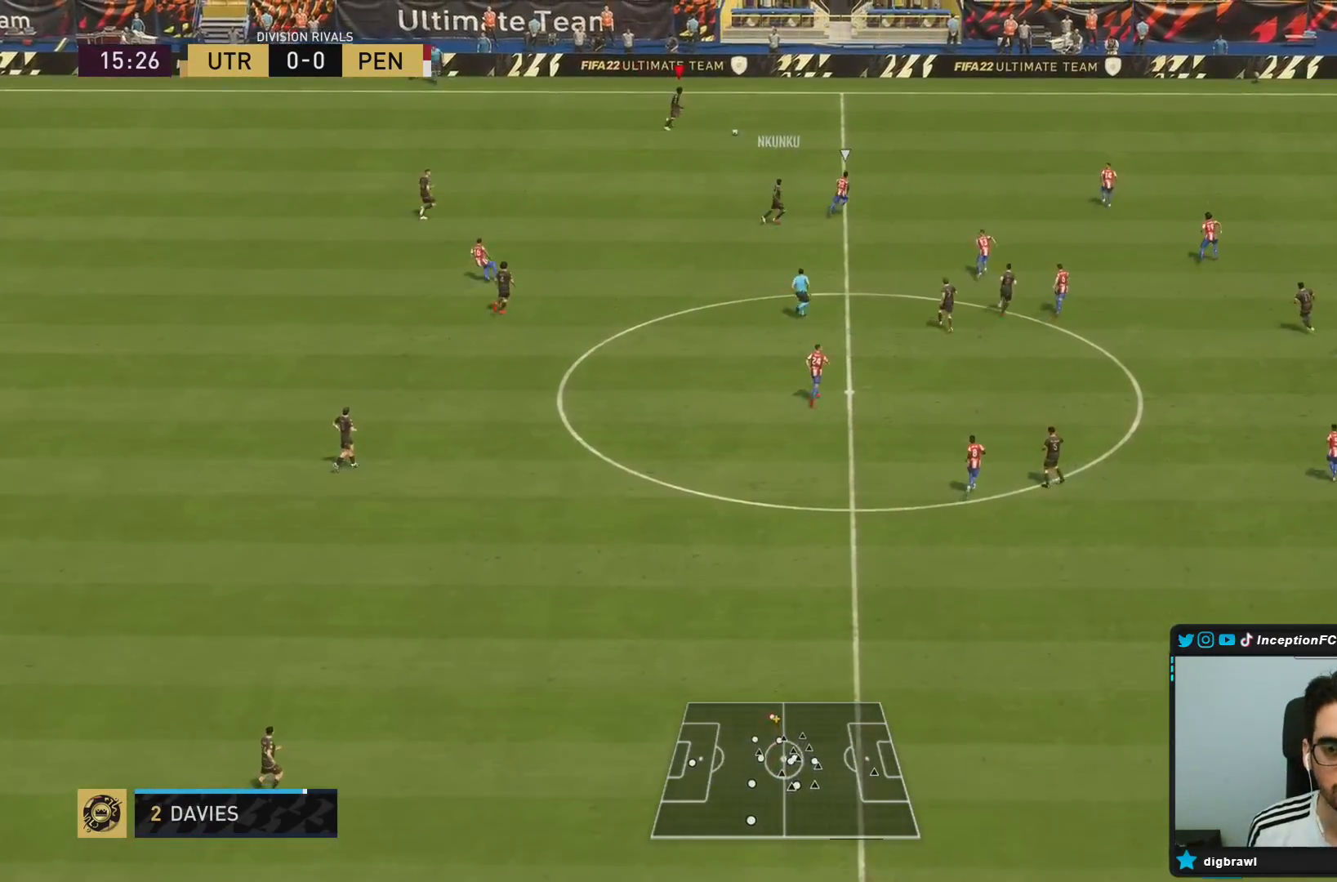
{"dt_ms": 500, "buttons": ["L2", "R1", "R2"], "left_stick": "left", "right_stick": "center", "events": [[100, "L2", "down"], [100, "R1", "down"], [100, "left_stick", "left"], [217, "left_stick", "down-left"], [400, "left_stick", "left"]]}
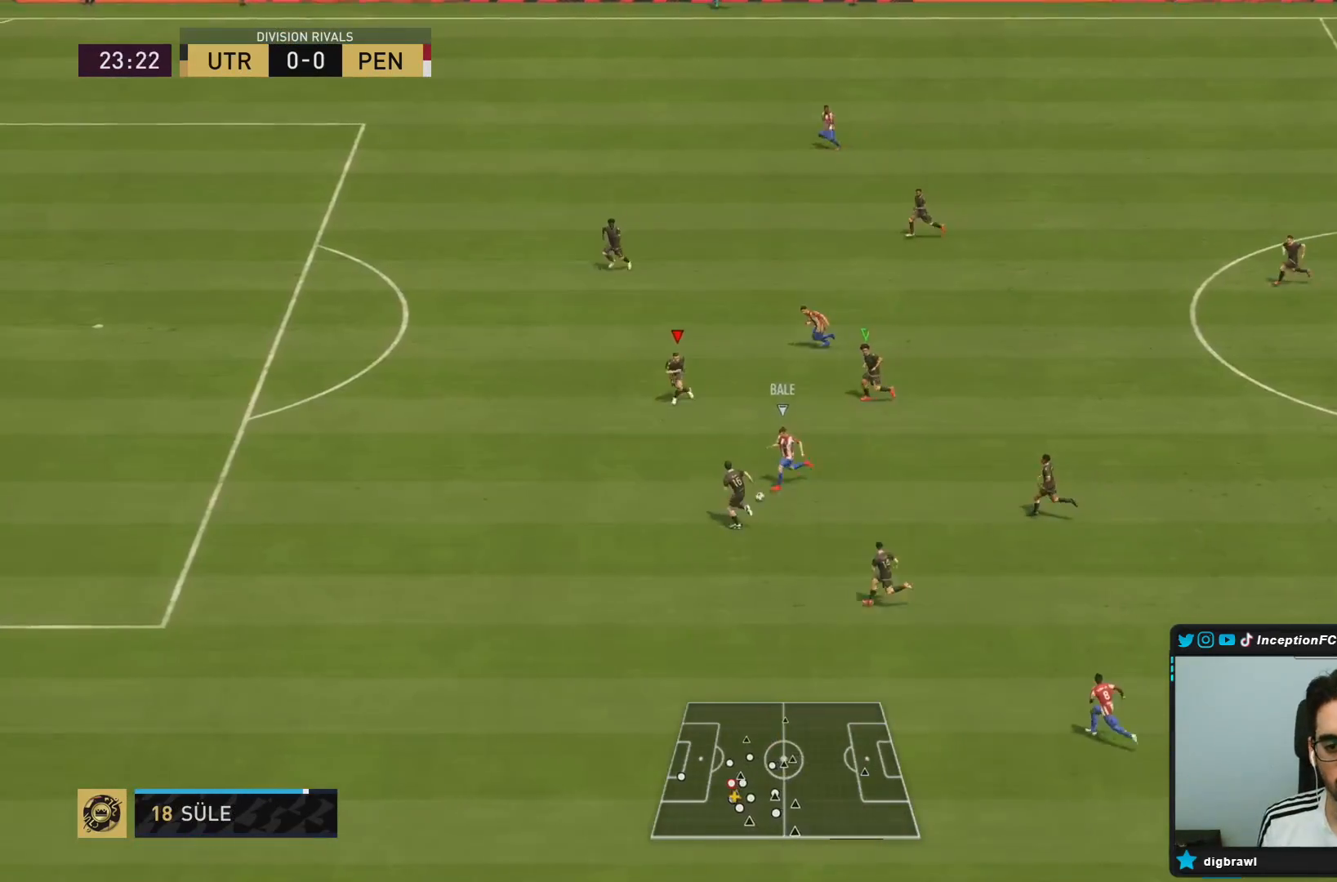
{"dt_ms": 500, "buttons": ["L2"], "left_stick": "up", "right_stick": "center", "events": [[33, "left_stick", "up-left"], [67, "L2", "up"], [133, "L1", "down"], [133, "R1", "up"], [133, "left_stick", "up"], [267, "L1", "up"], [283, "L2", "down"], [367, "R2", "up"]]}
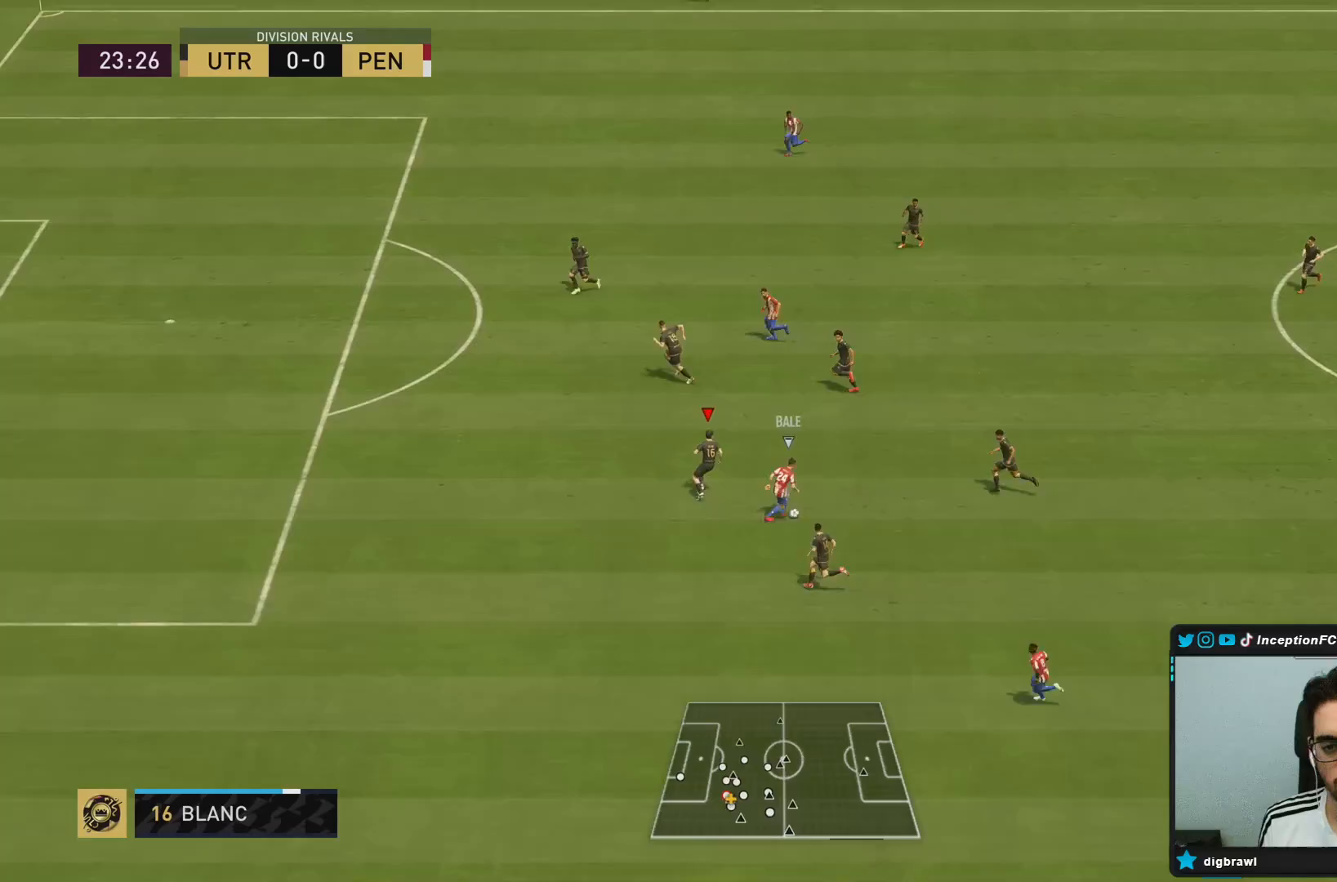
{"dt_ms": 500, "buttons": ["L2"], "left_stick": "right", "right_stick": "center", "events": [[50, "left_stick", "left"], [250, "left_stick", "up-right"], [383, "left_stick", "right"]]}
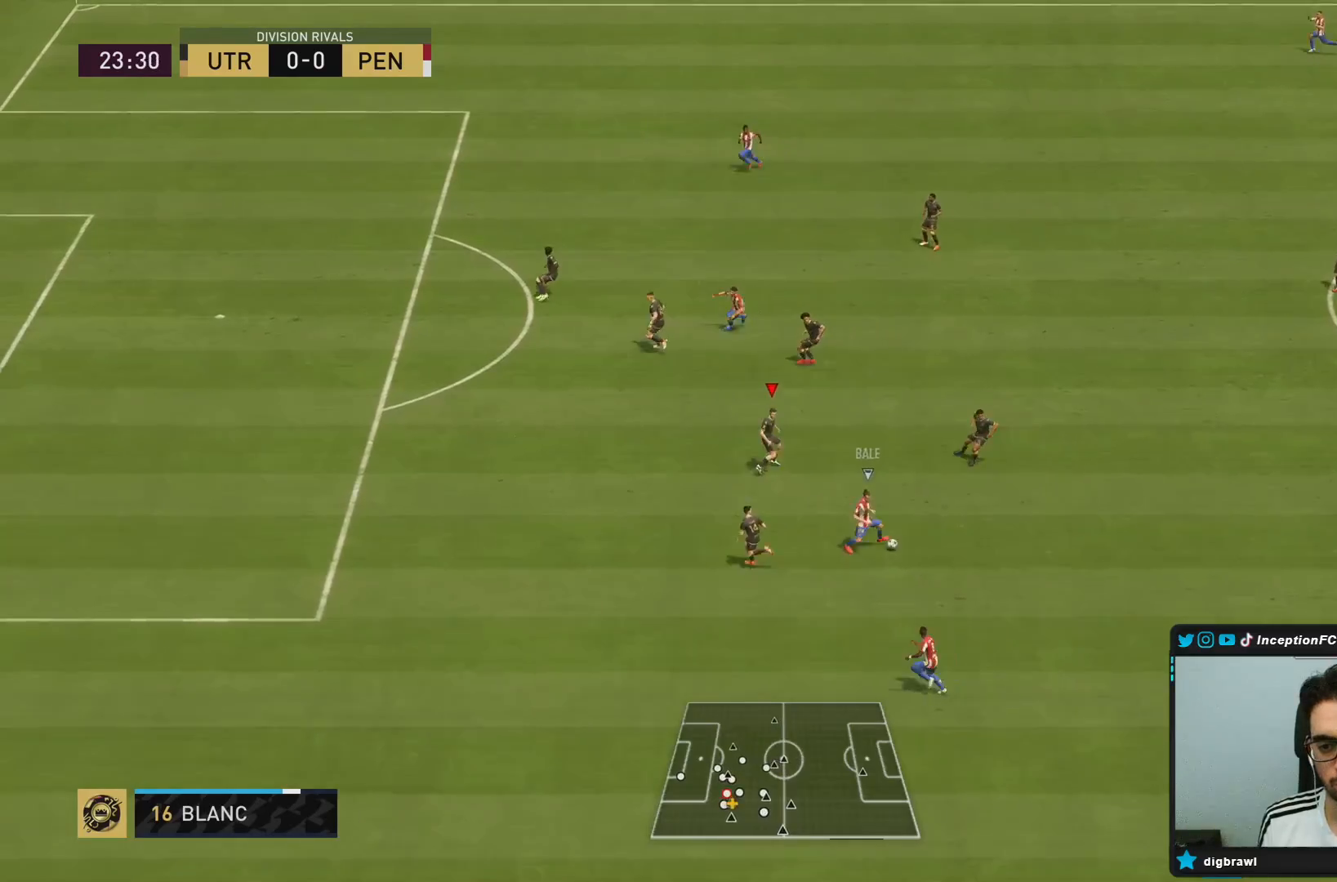
{"dt_ms": 1000, "buttons": ["R2"], "left_stick": "down-left", "right_stick": "center", "events": [[17, "left_stick", "down-right"], [183, "left_stick", "down"], [233, "right_stick", "down"], [350, "R1", "down"], [367, "right_stick", "center"], [450, "R1", "up"], [517, "L2", "up"], [600, "L2", "down"], [867, "L2", "up"], [917, "left_stick", "down-left"], [933, "R2", "down"]]}
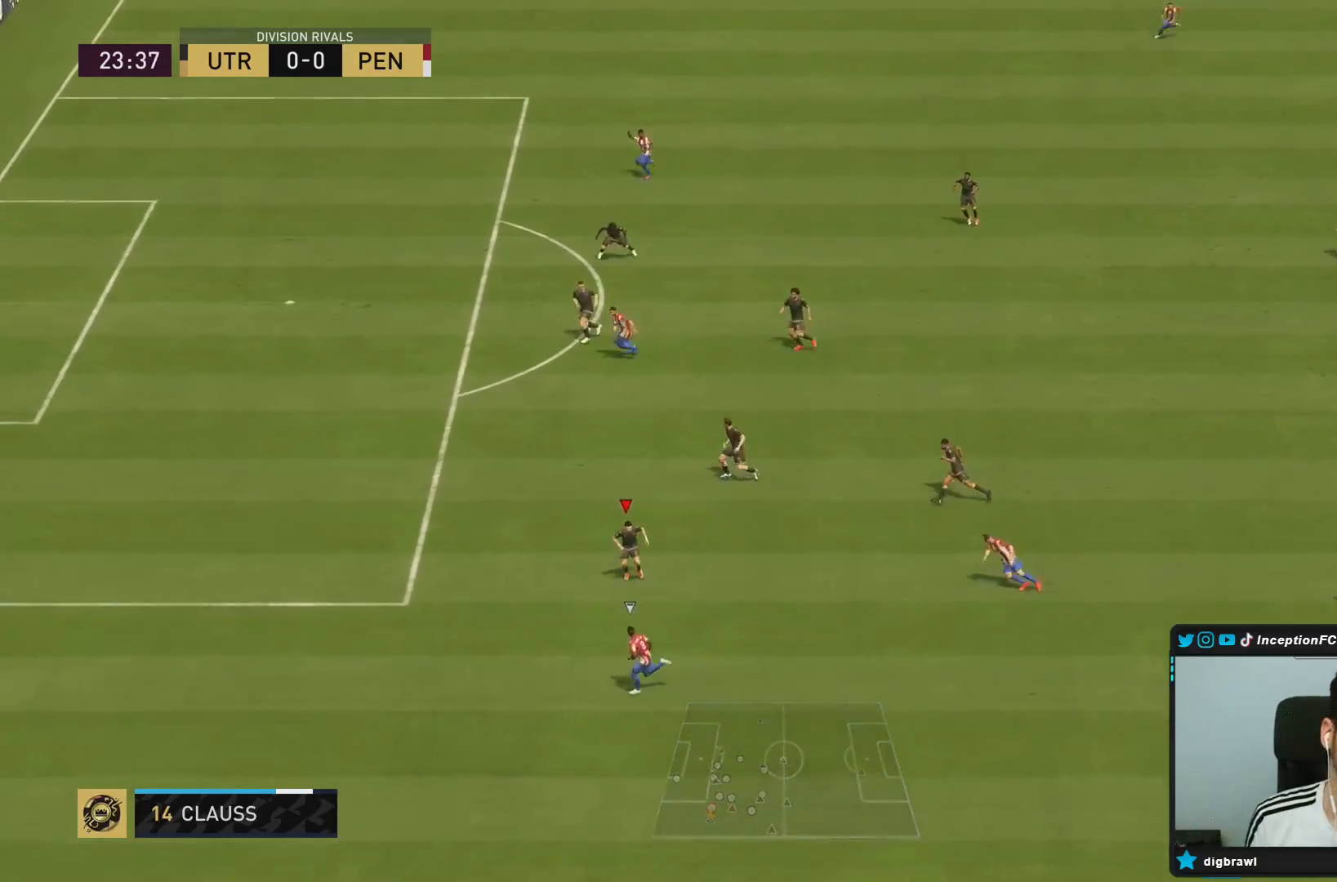
{"dt_ms": 500, "buttons": ["R2"], "left_stick": "down-left", "right_stick": "center", "events": []}
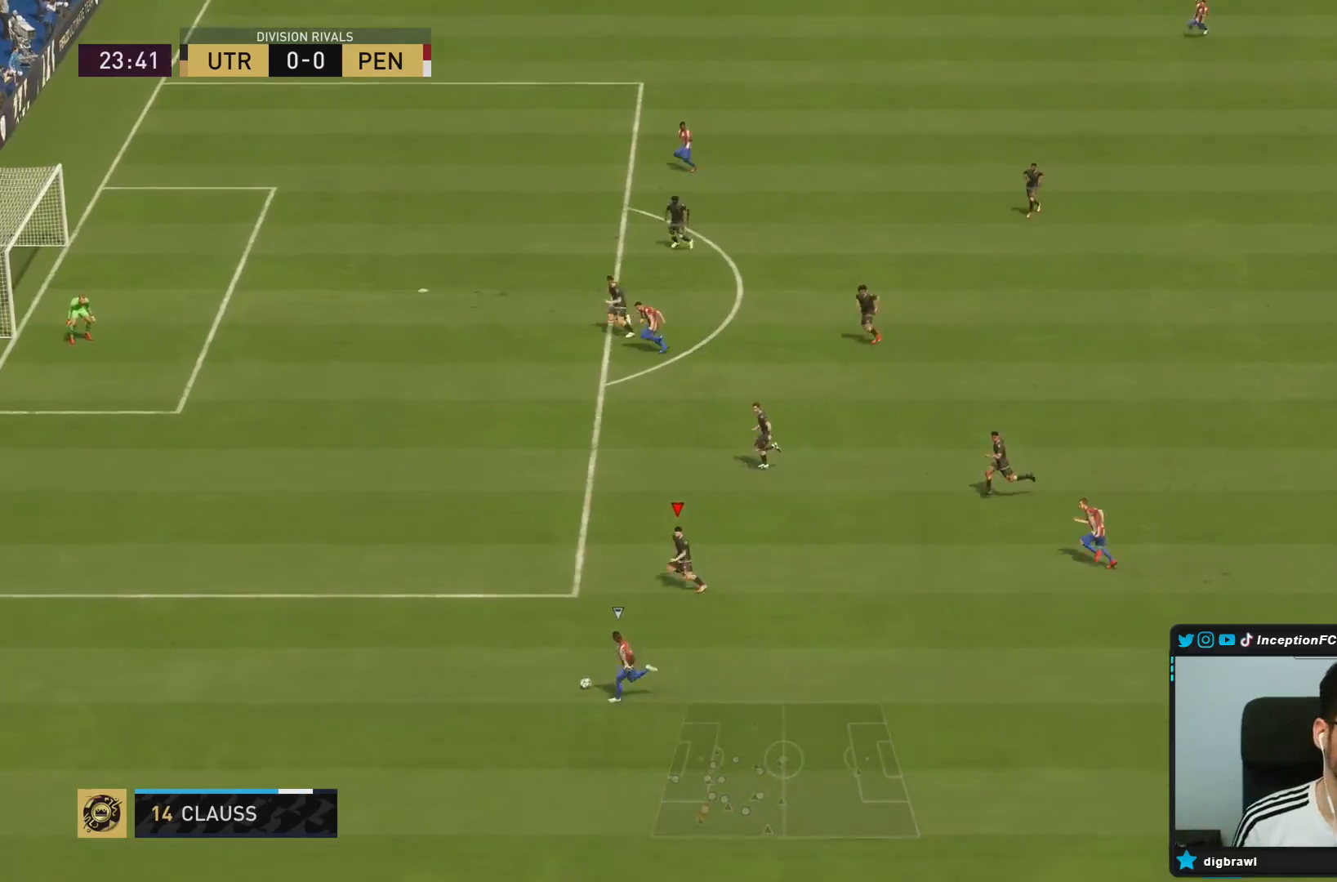
{"dt_ms": 500, "buttons": ["L2"], "left_stick": "left", "right_stick": "center", "events": [[333, "L2", "down"], [350, "R2", "up"], [367, "left_stick", "left"]]}
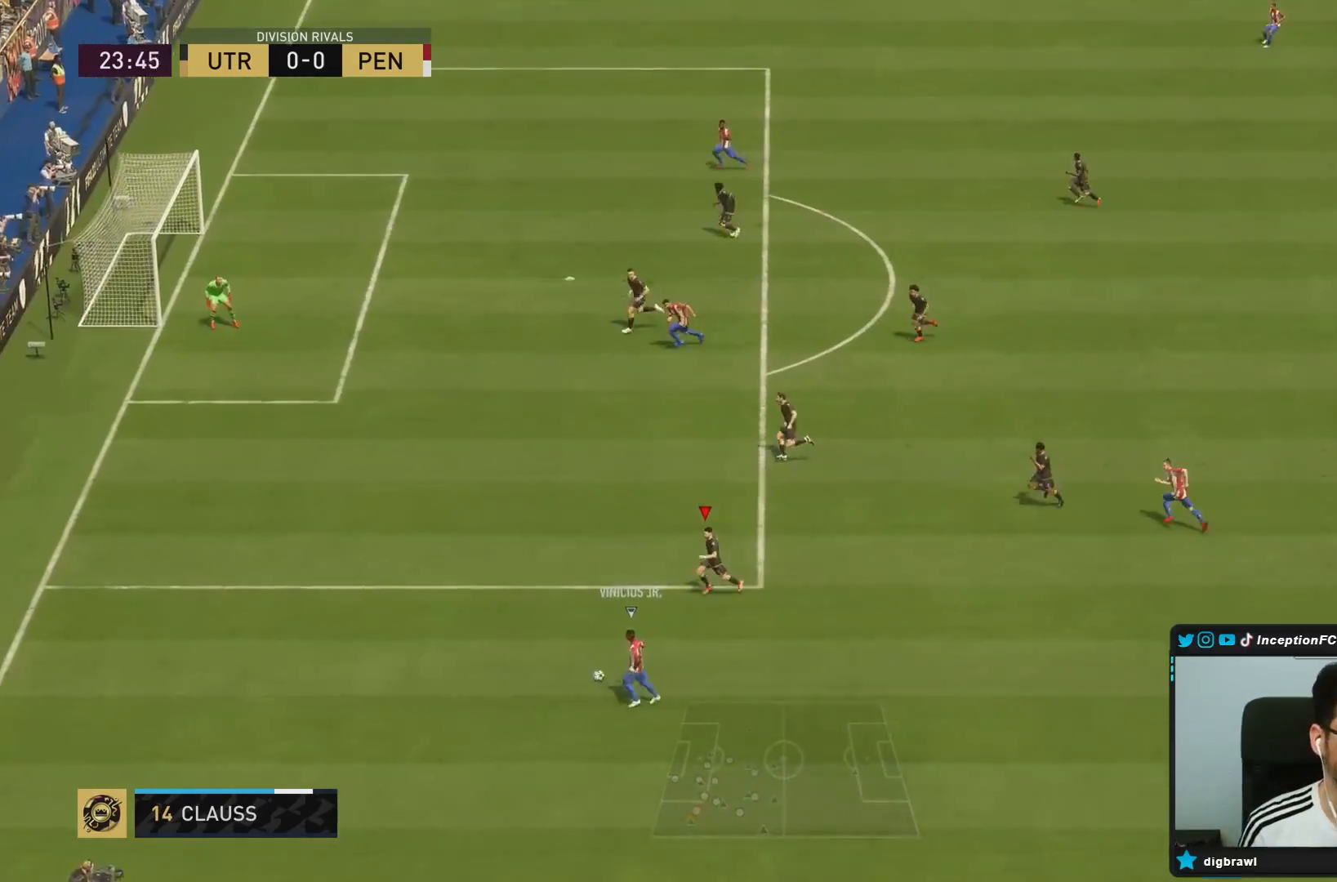
{"dt_ms": 500, "buttons": ["L2"], "left_stick": "left", "right_stick": "center", "events": [[200, "left_stick", "down"], [367, "left_stick", "left"]]}
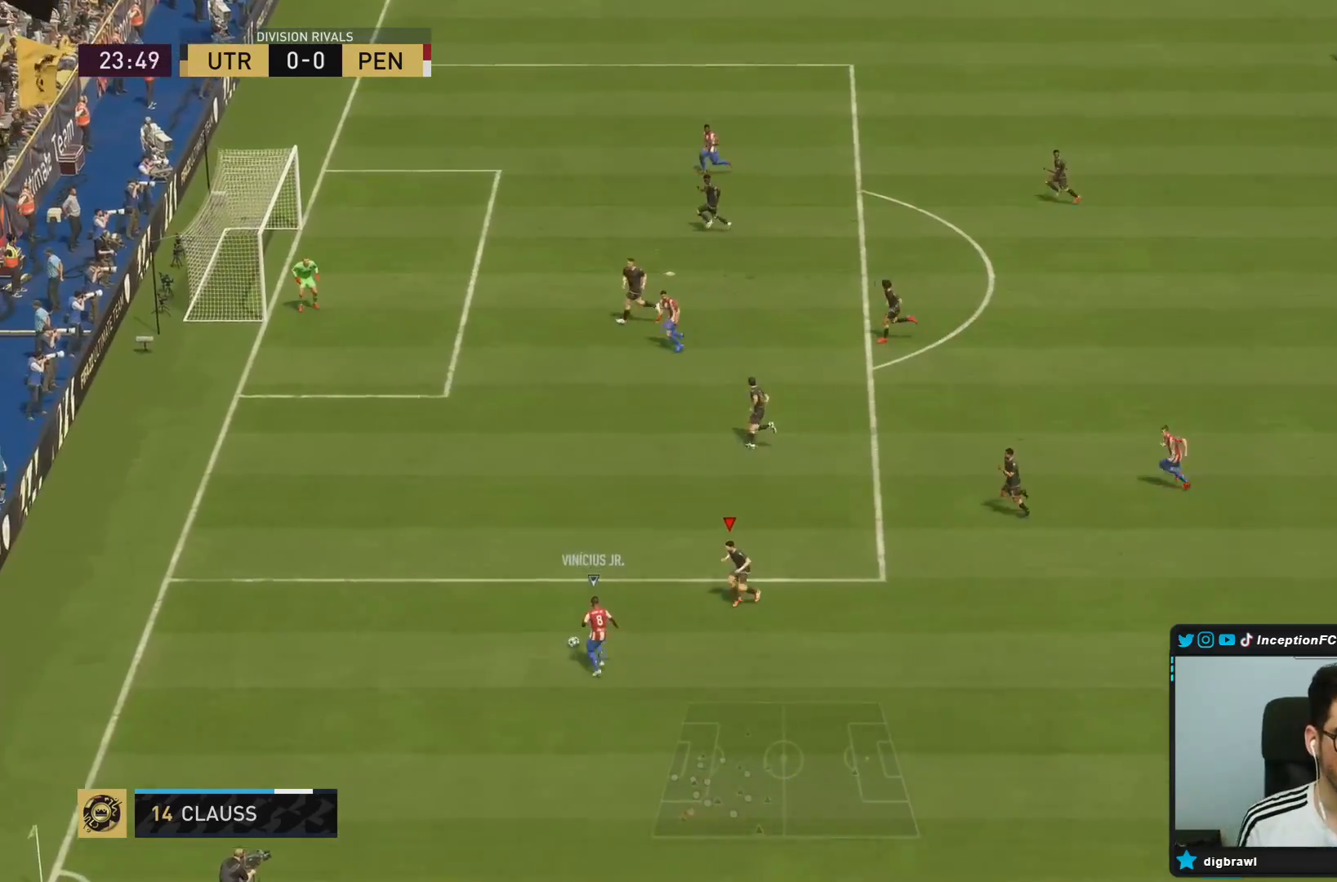
{"dt_ms": 500, "buttons": ["L2"], "left_stick": "down", "right_stick": "center", "events": [[117, "L2", "up"], [133, "right_stick", "up"], [183, "left_stick", "down-left"], [200, "L2", "down"], [233, "right_stick", "center"], [450, "left_stick", "down"]]}
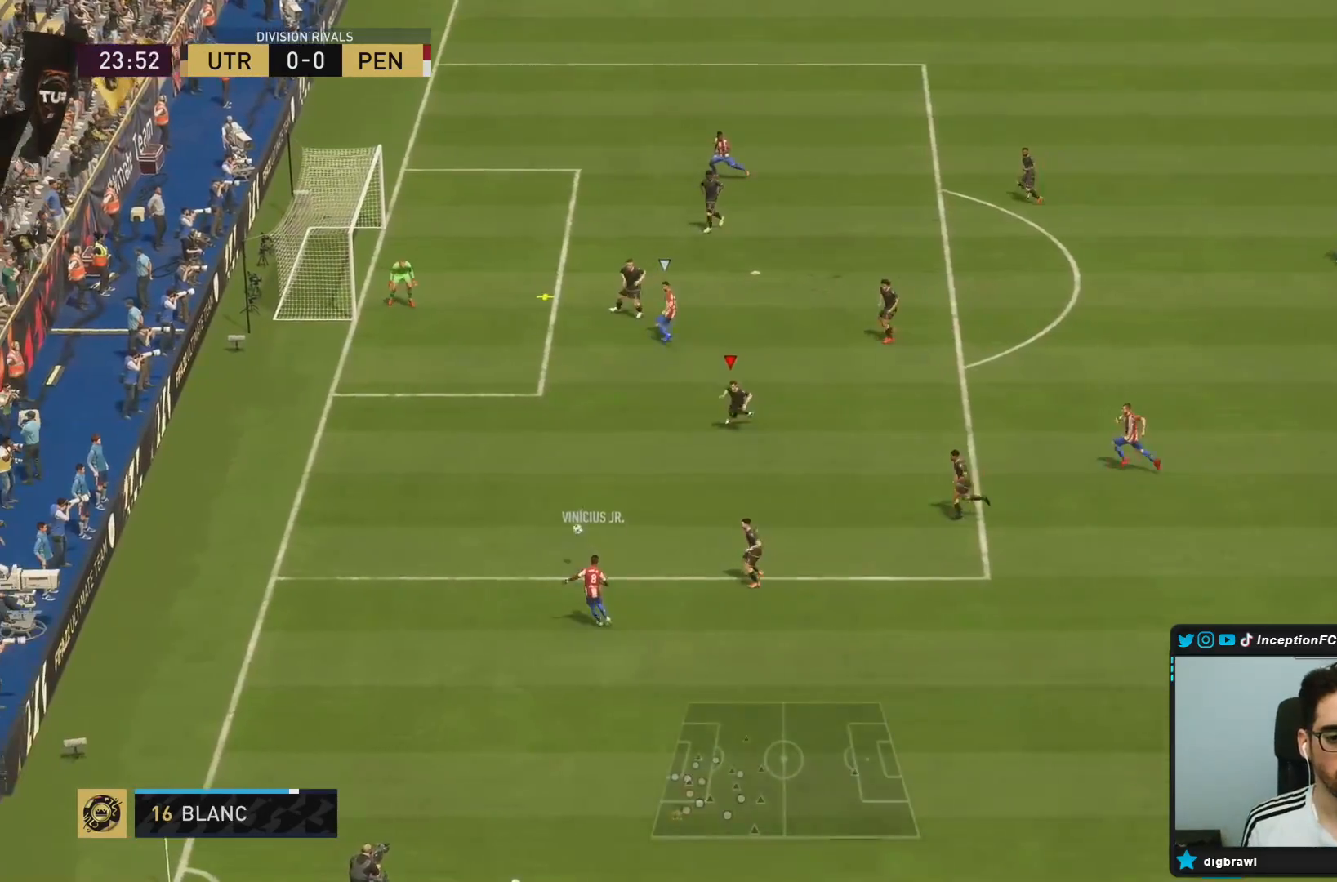
{"dt_ms": 500, "buttons": [], "left_stick": "down", "right_stick": "center", "events": [[83, "left_stick", "left"], [250, "left_stick", "up"], [350, "left_stick", "left"], [400, "L2", "up"], [417, "left_stick", "down"]]}
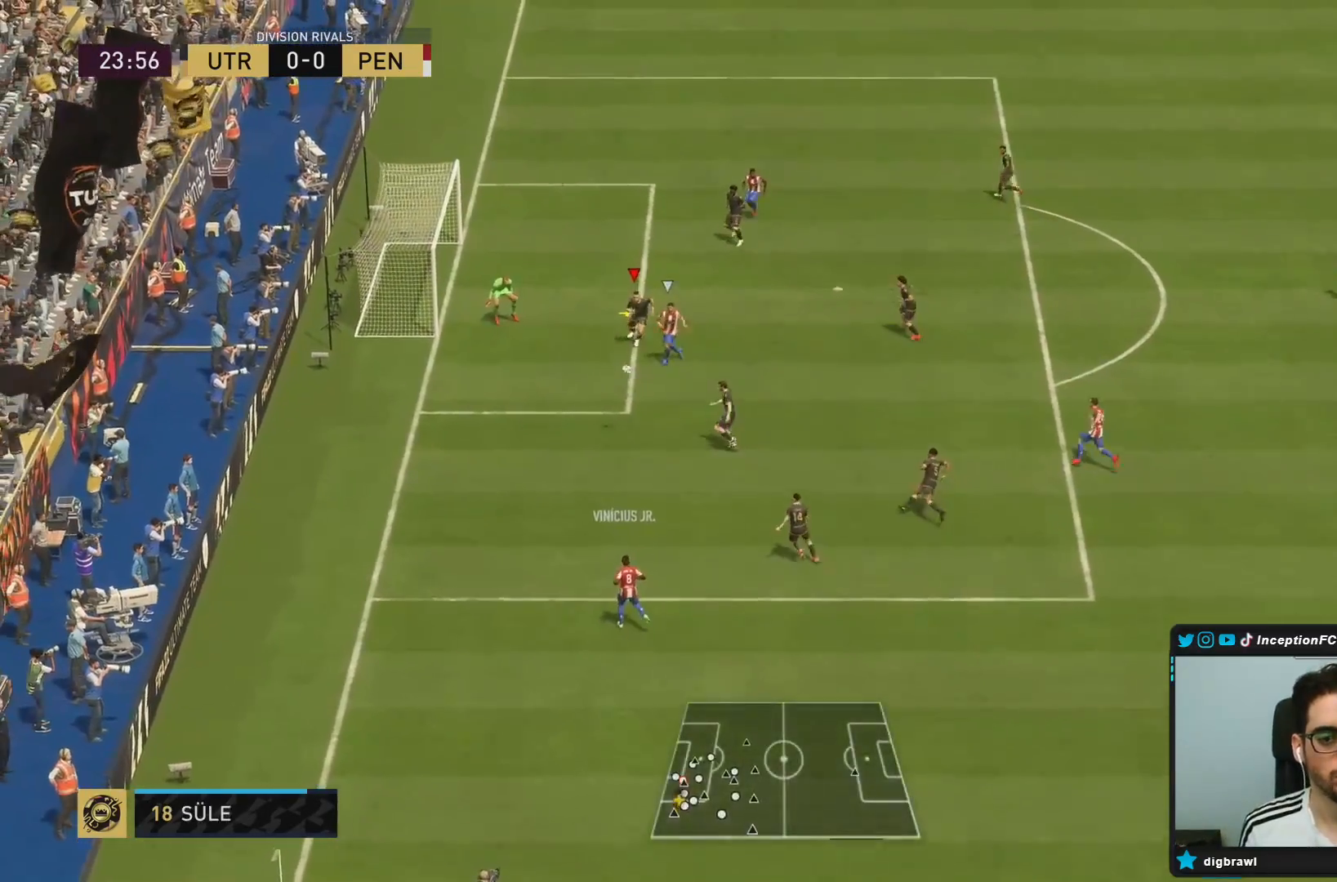
{"dt_ms": 500, "buttons": ["L2"], "left_stick": "down-right", "right_stick": "center", "events": [[17, "CROSS", "down"], [117, "left_stick", "down-right"], [150, "L2", "down"], [183, "CROSS", "up"]]}
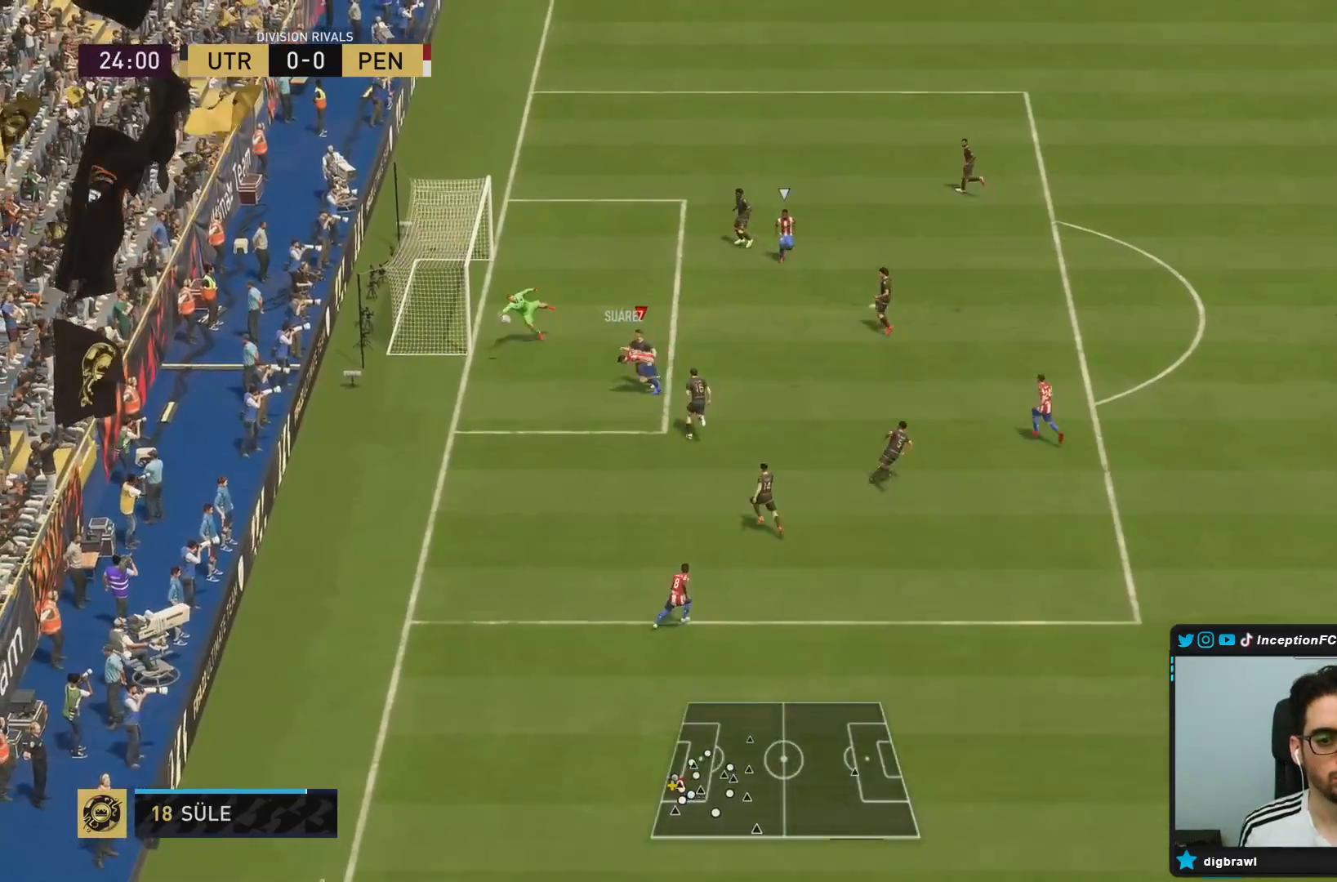
{"dt_ms": 500, "buttons": ["L2"], "left_stick": "down-right", "right_stick": "center", "events": []}